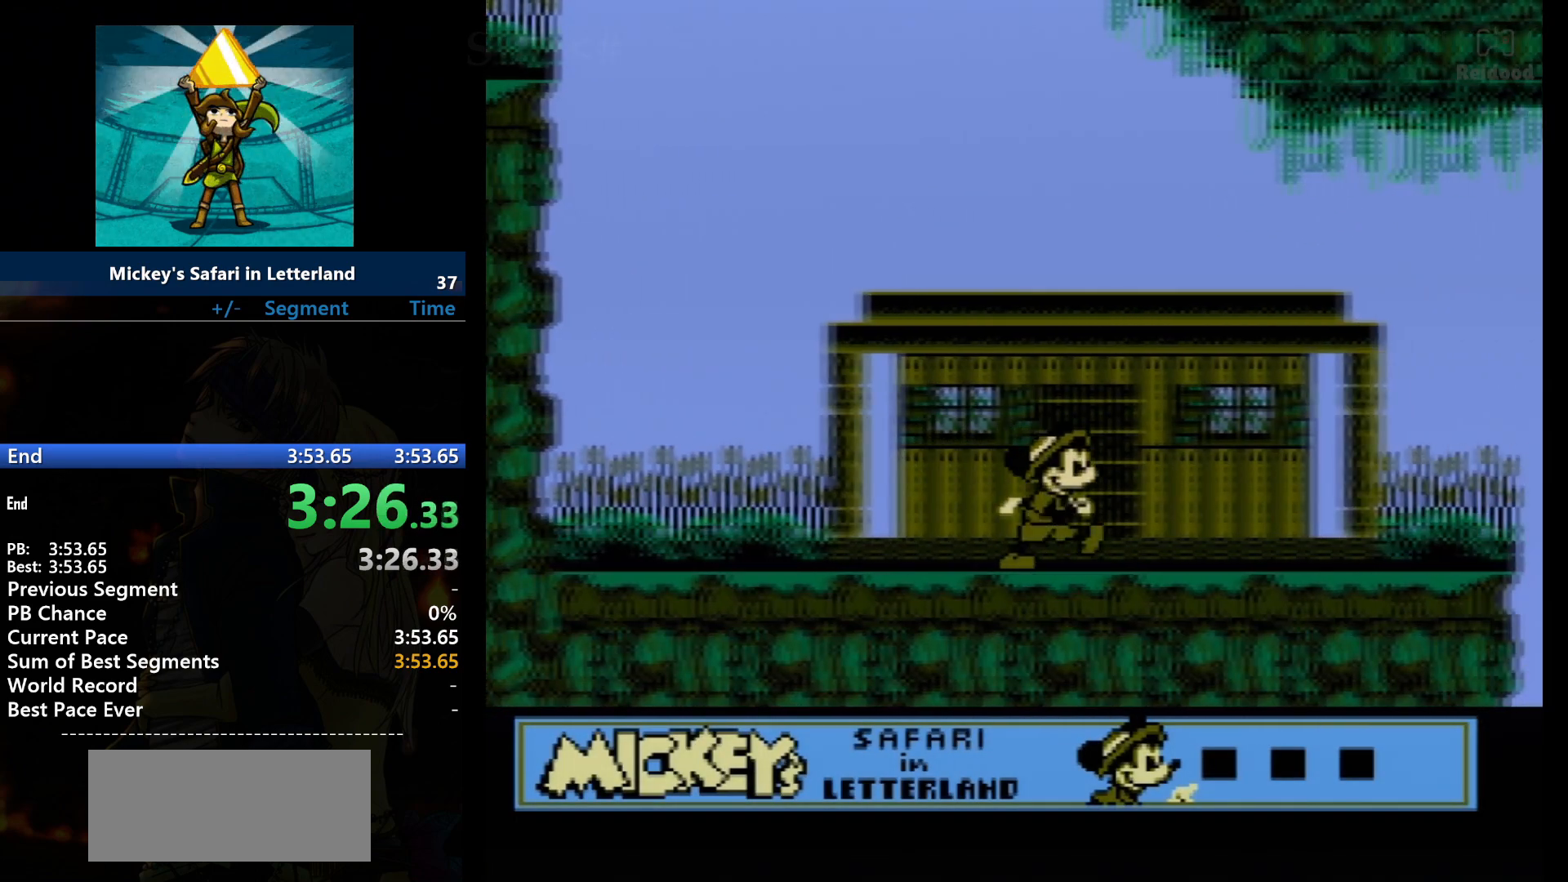
Gameplay with a controller (Nintendo layout); each line is a JSON object with the inputs held at the frame after it. "events" lists button and stick changes between this image and that frame as [ms after this image, input, new state], when the widget could be followed in between. Not read: L3 R3.
{"buttons": ["DPAD_RIGHT"], "events": []}
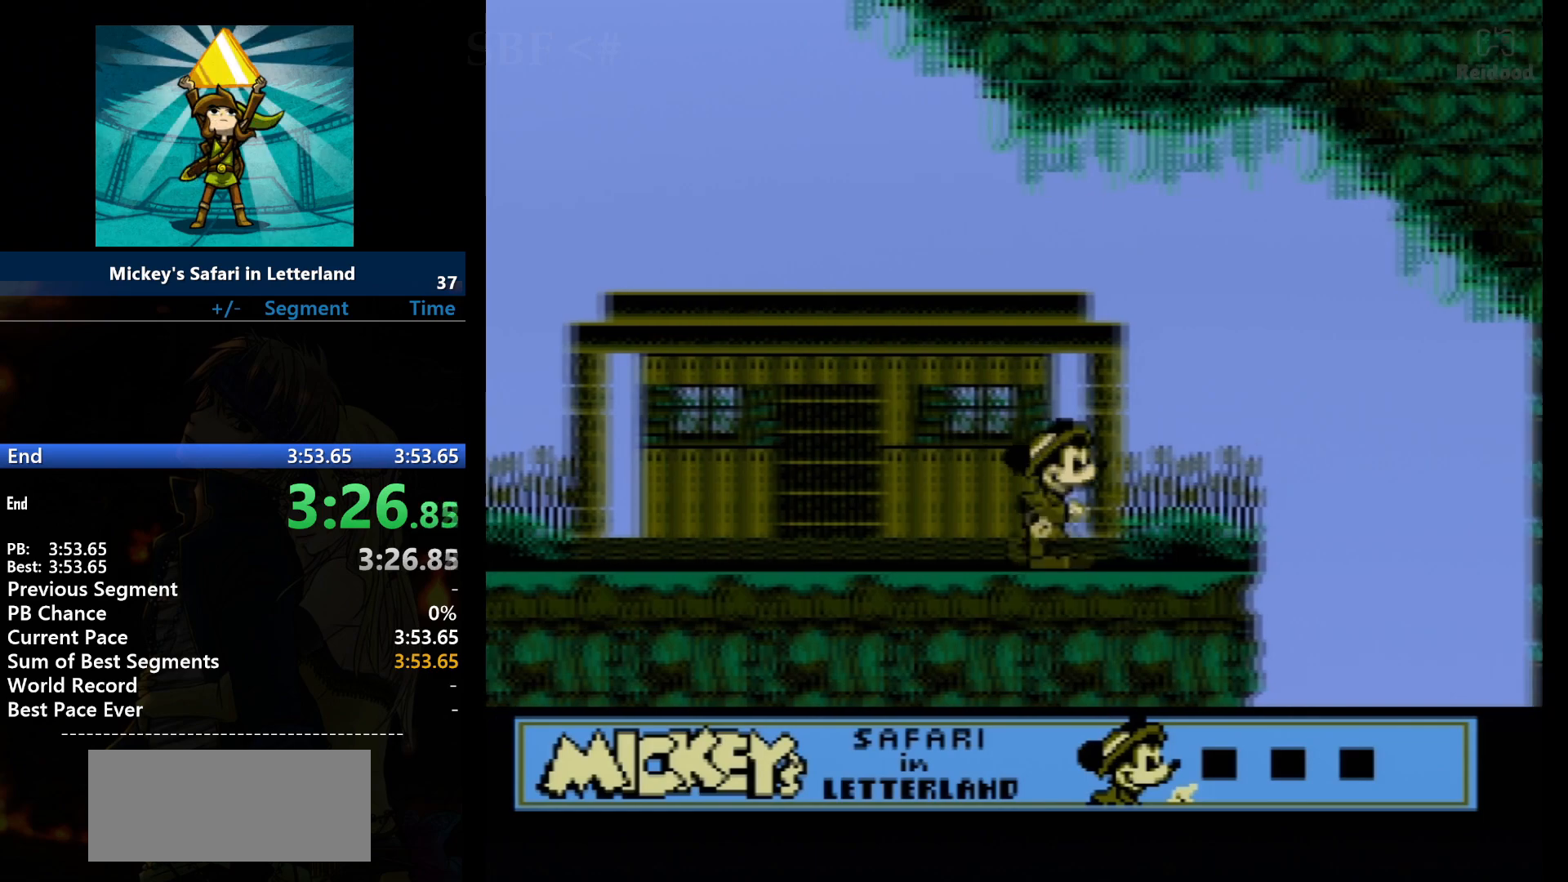
{"buttons": ["DPAD_RIGHT"], "events": []}
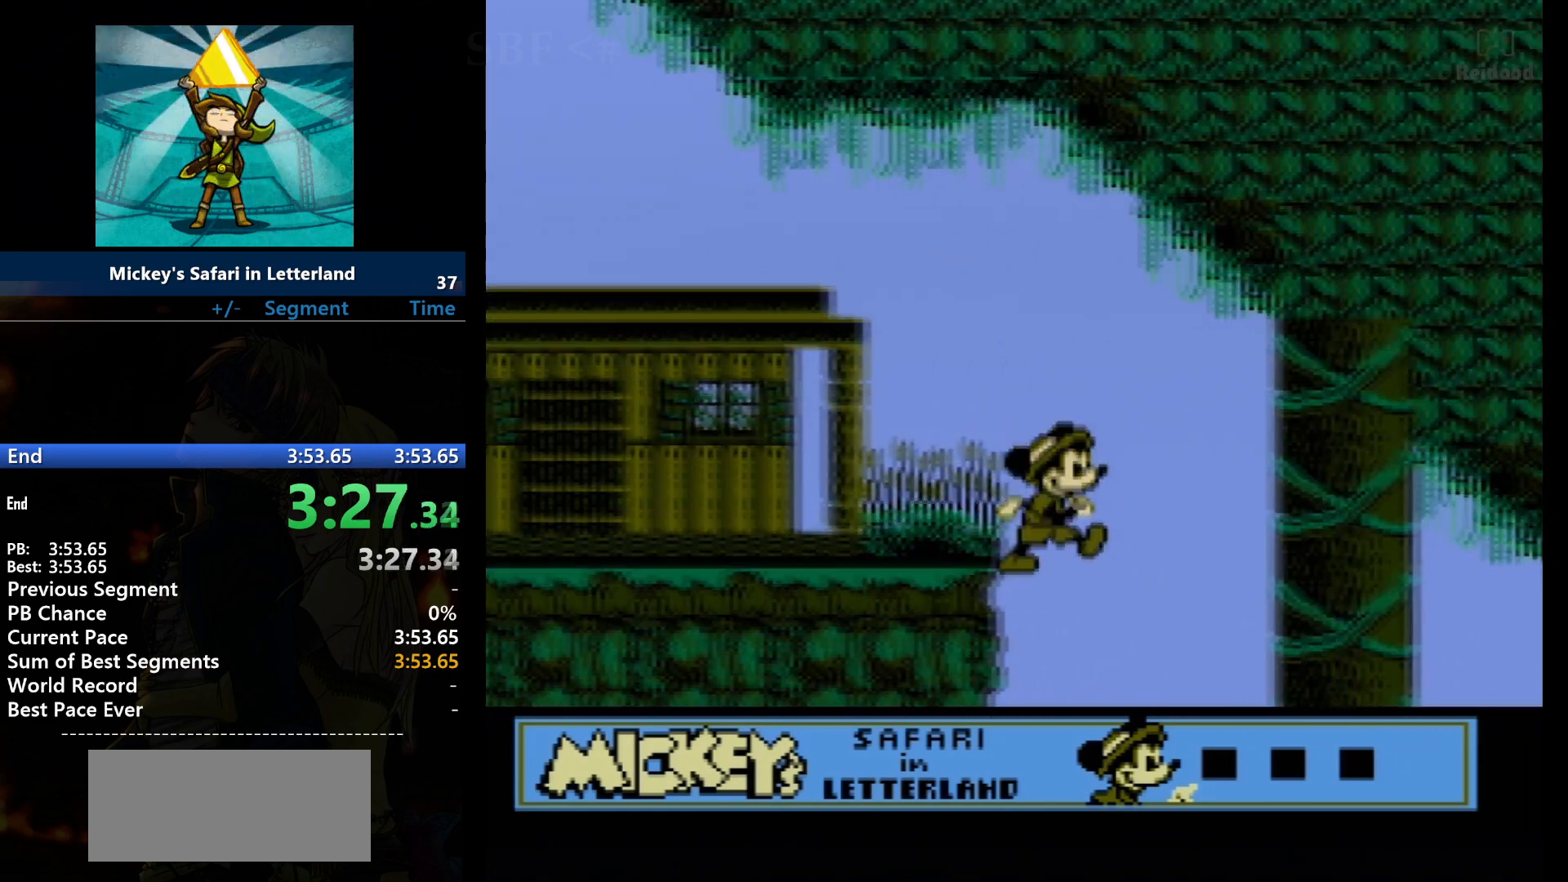
{"buttons": ["DPAD_RIGHT"], "events": []}
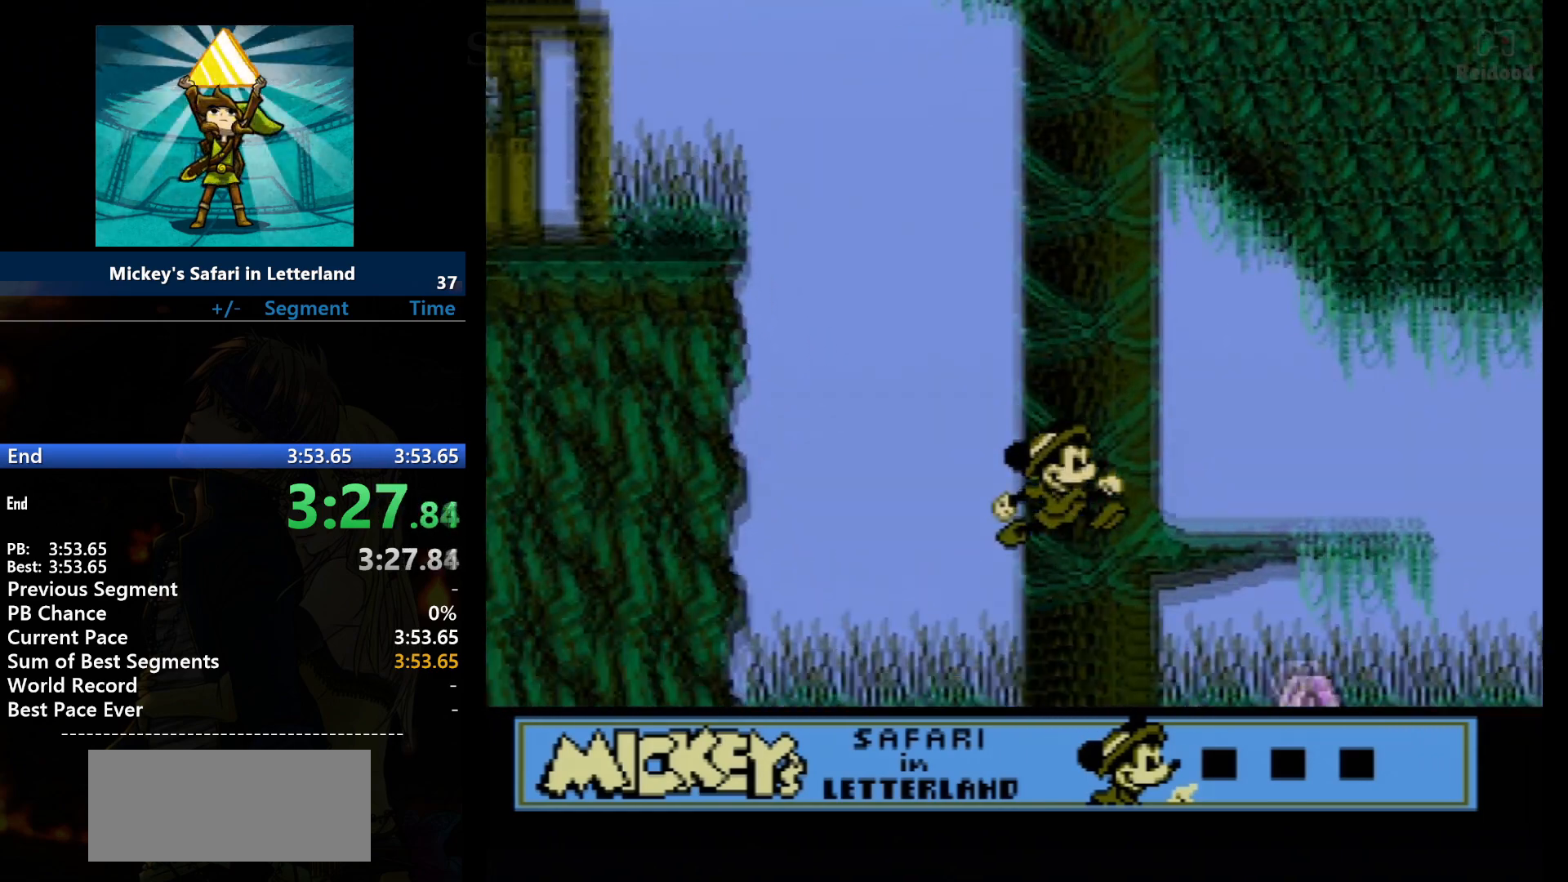
{"buttons": ["A", "DPAD_RIGHT"], "events": [[167, "DPAD_RIGHT", "up"], [333, "DPAD_RIGHT", "down"], [500, "A", "down"]]}
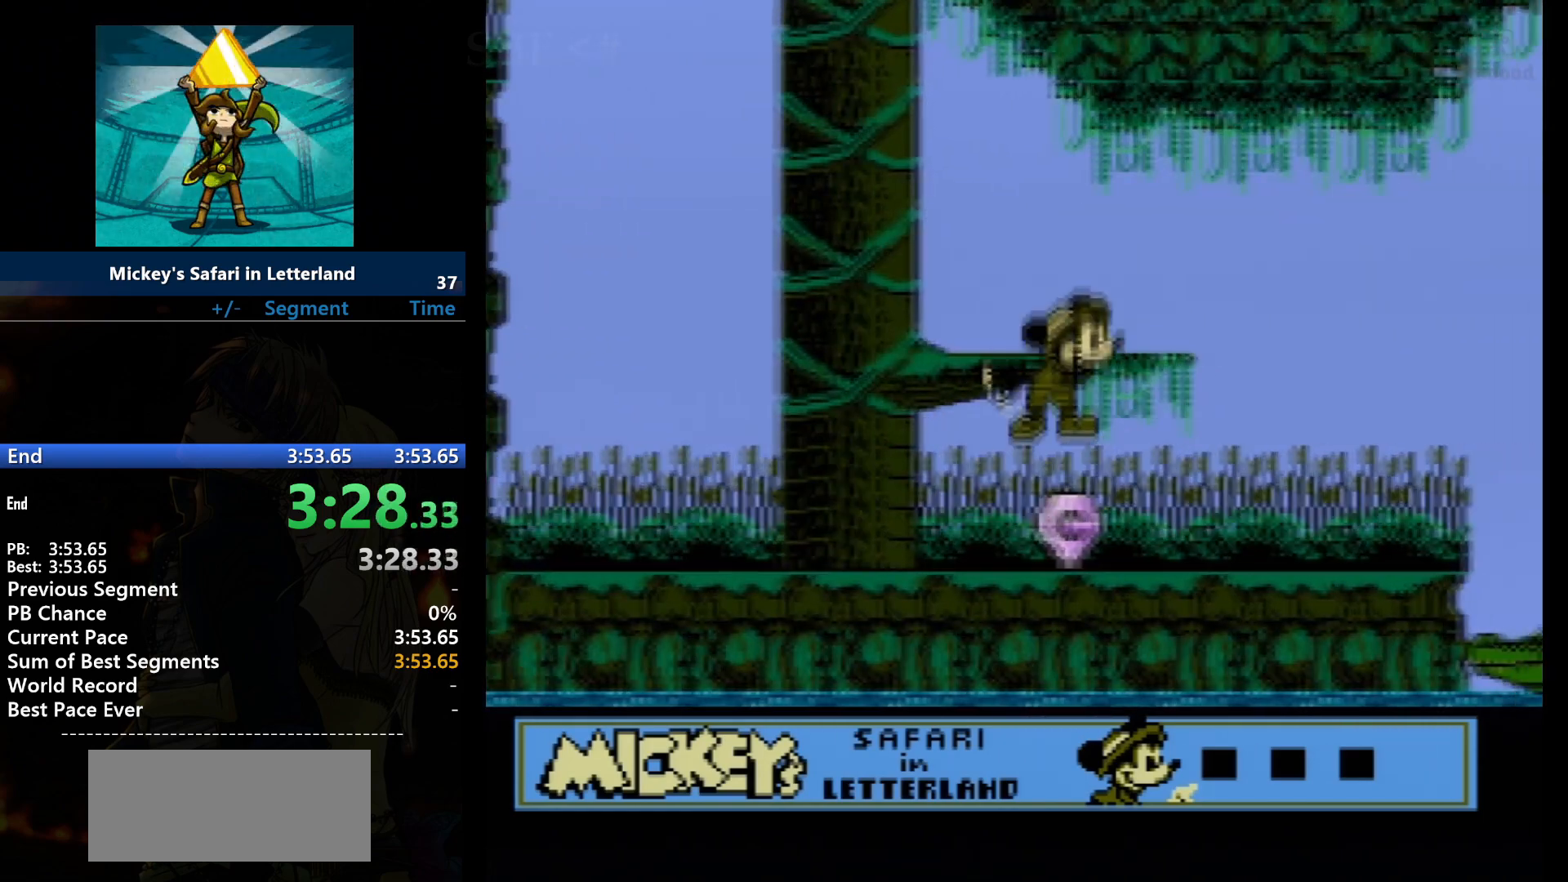
{"buttons": ["DPAD_RIGHT"], "events": [[200, "A", "up"]]}
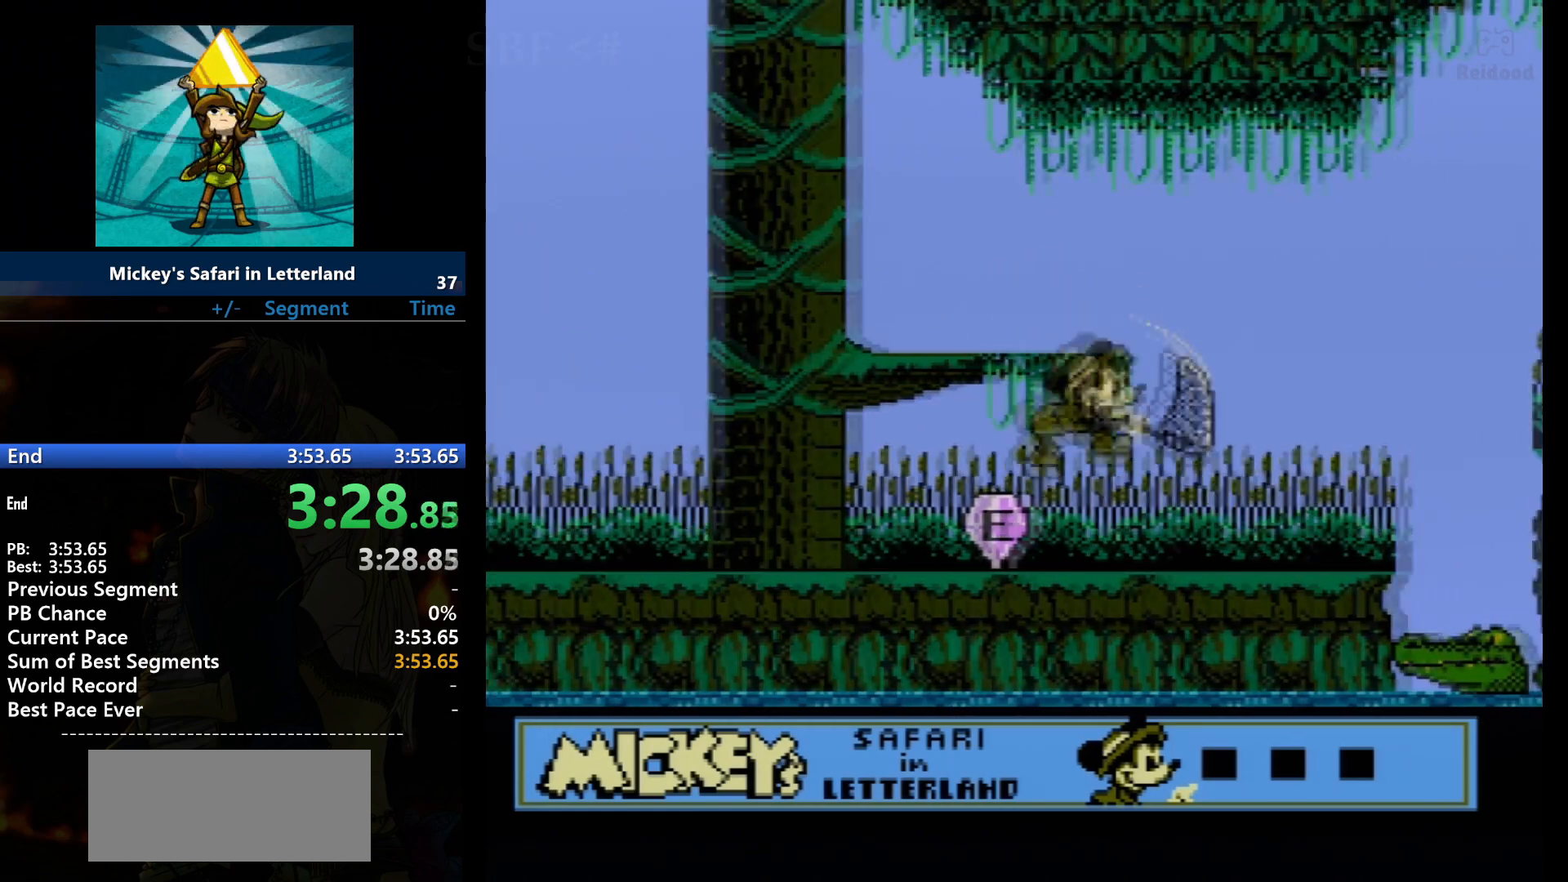
{"buttons": ["DPAD_RIGHT"], "events": []}
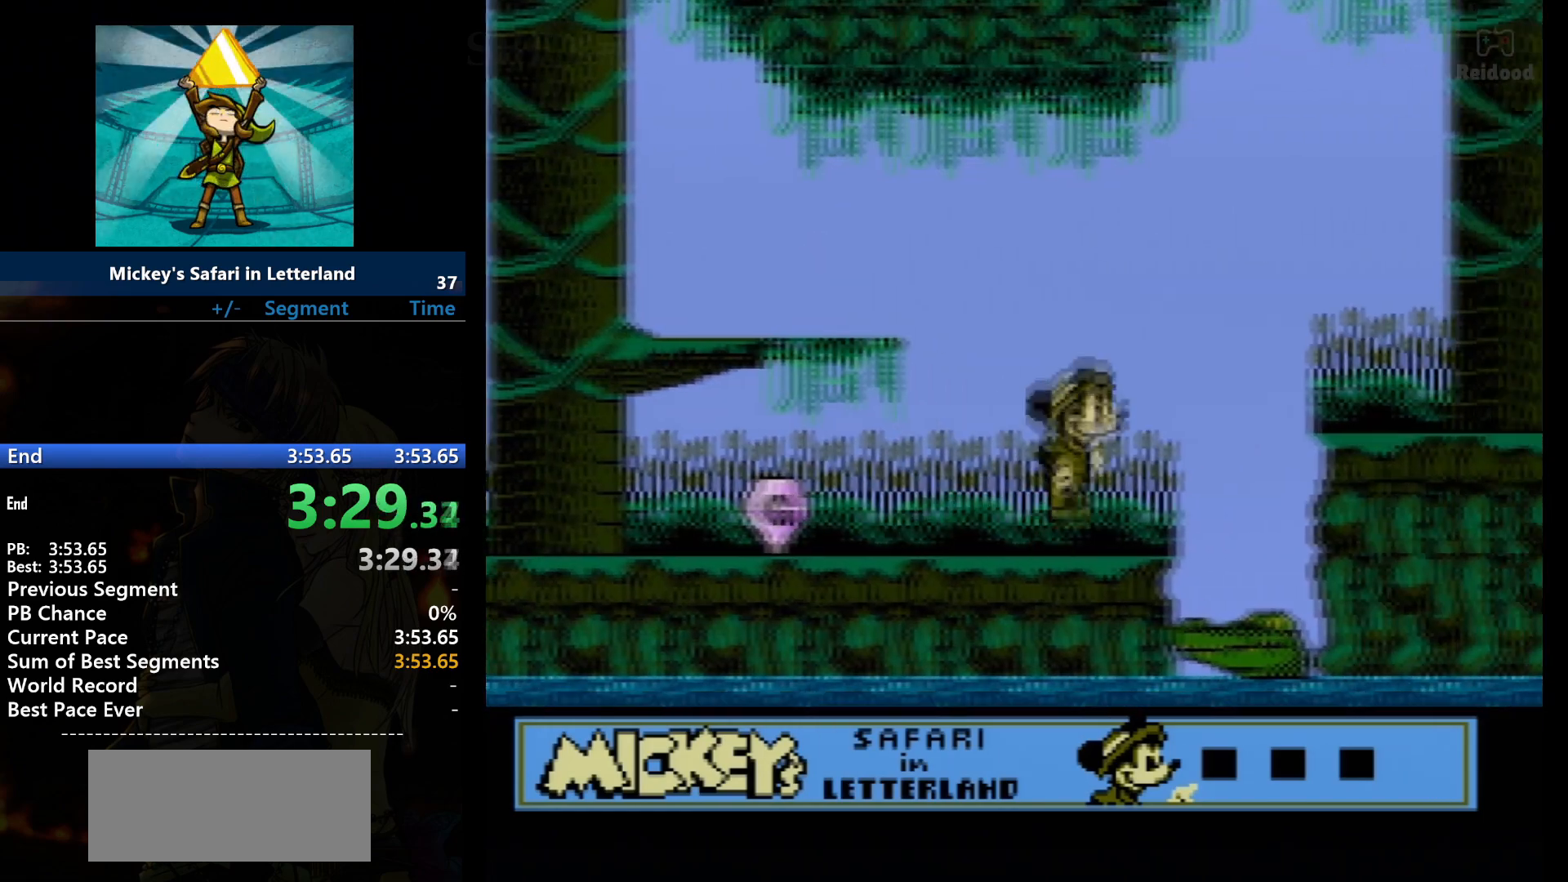
{"buttons": ["DPAD_RIGHT"], "events": [[134, "A", "down"], [401, "A", "up"]]}
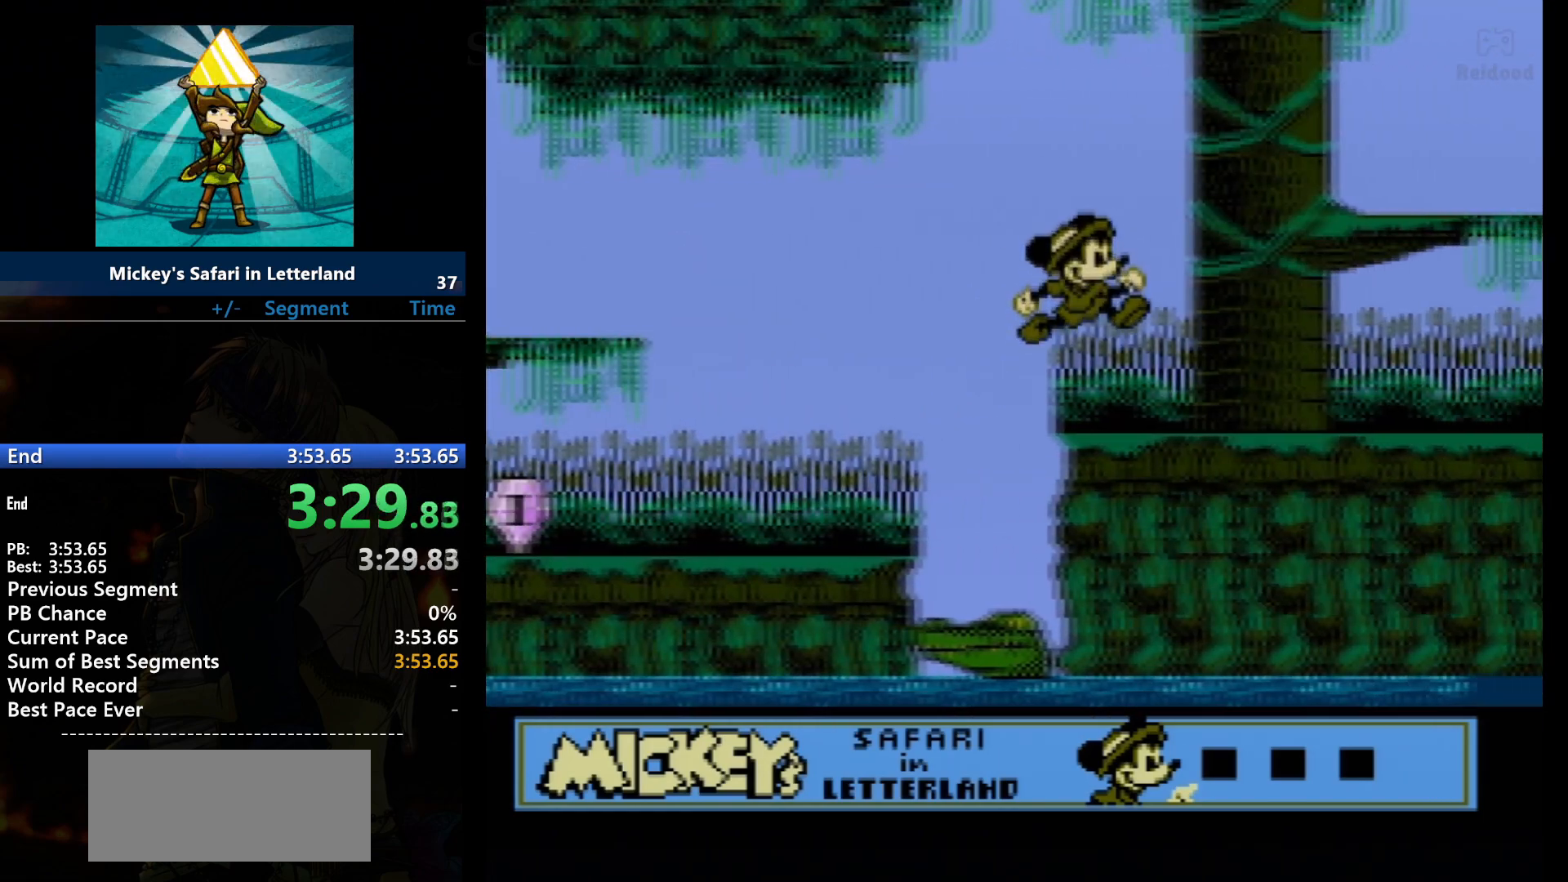
{"buttons": ["A", "DPAD_RIGHT"], "events": [[467, "A", "down"]]}
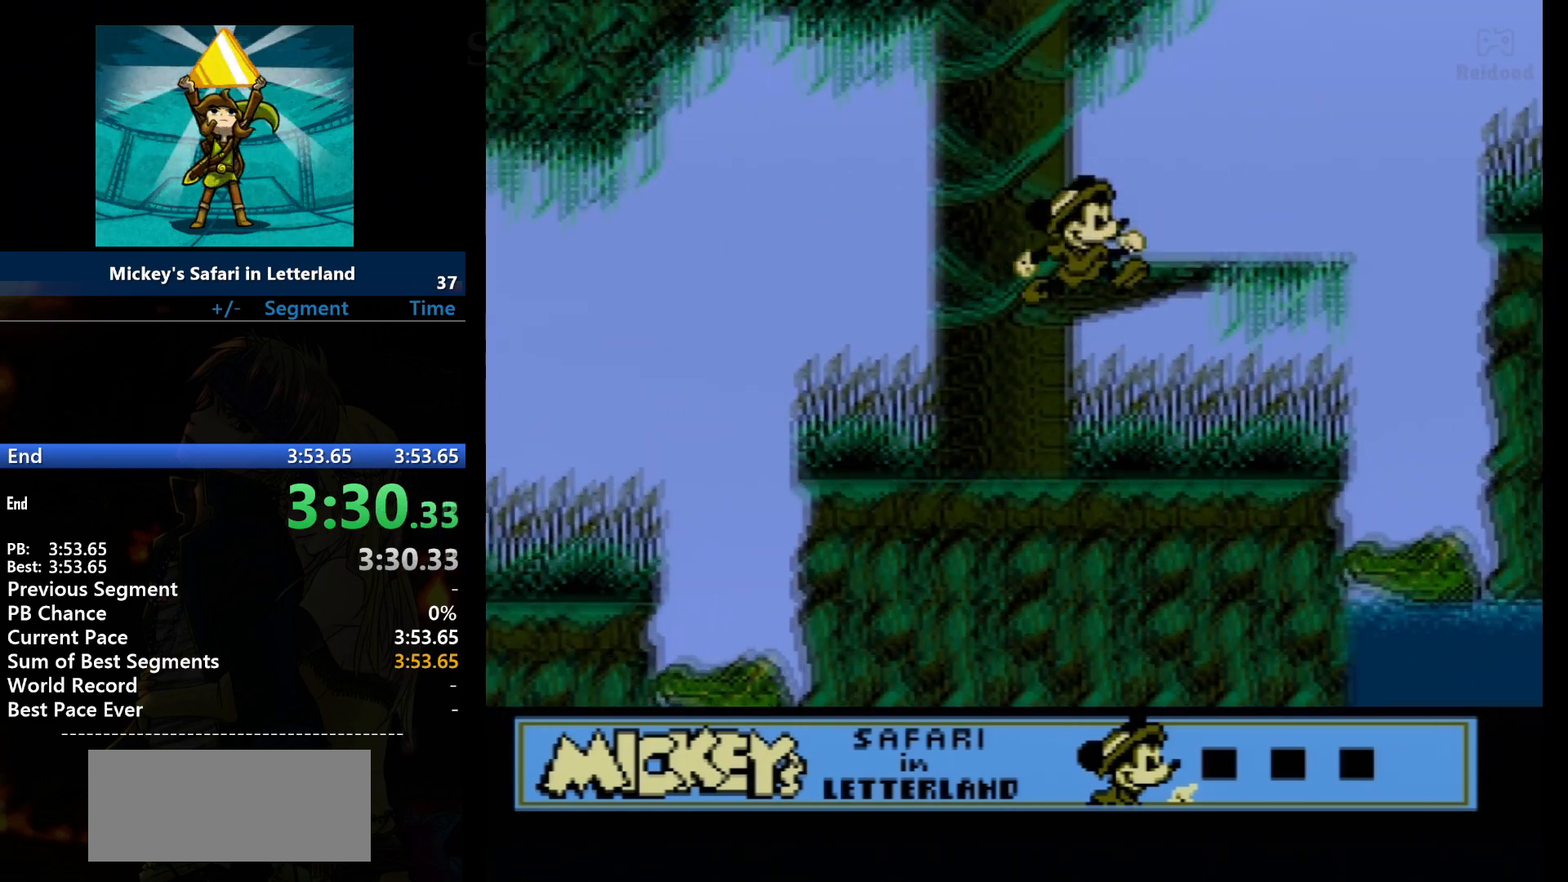
{"buttons": [], "events": [[234, "A", "up"], [367, "DPAD_RIGHT", "up"]]}
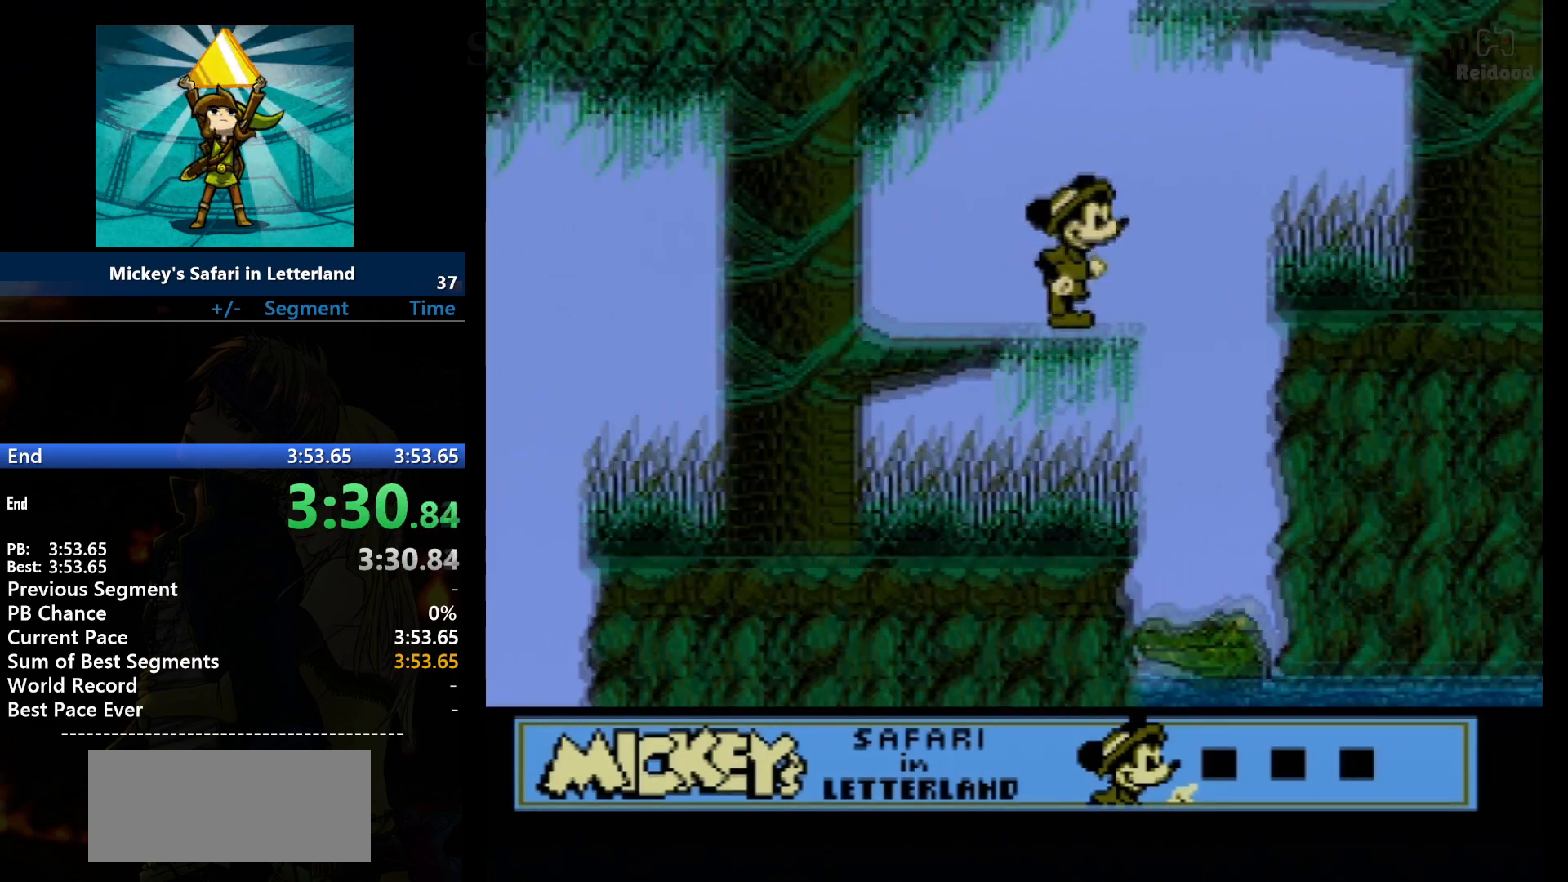
{"buttons": ["DPAD_RIGHT"], "events": [[133, "DPAD_RIGHT", "down"], [167, "A", "down"], [267, "A", "up"]]}
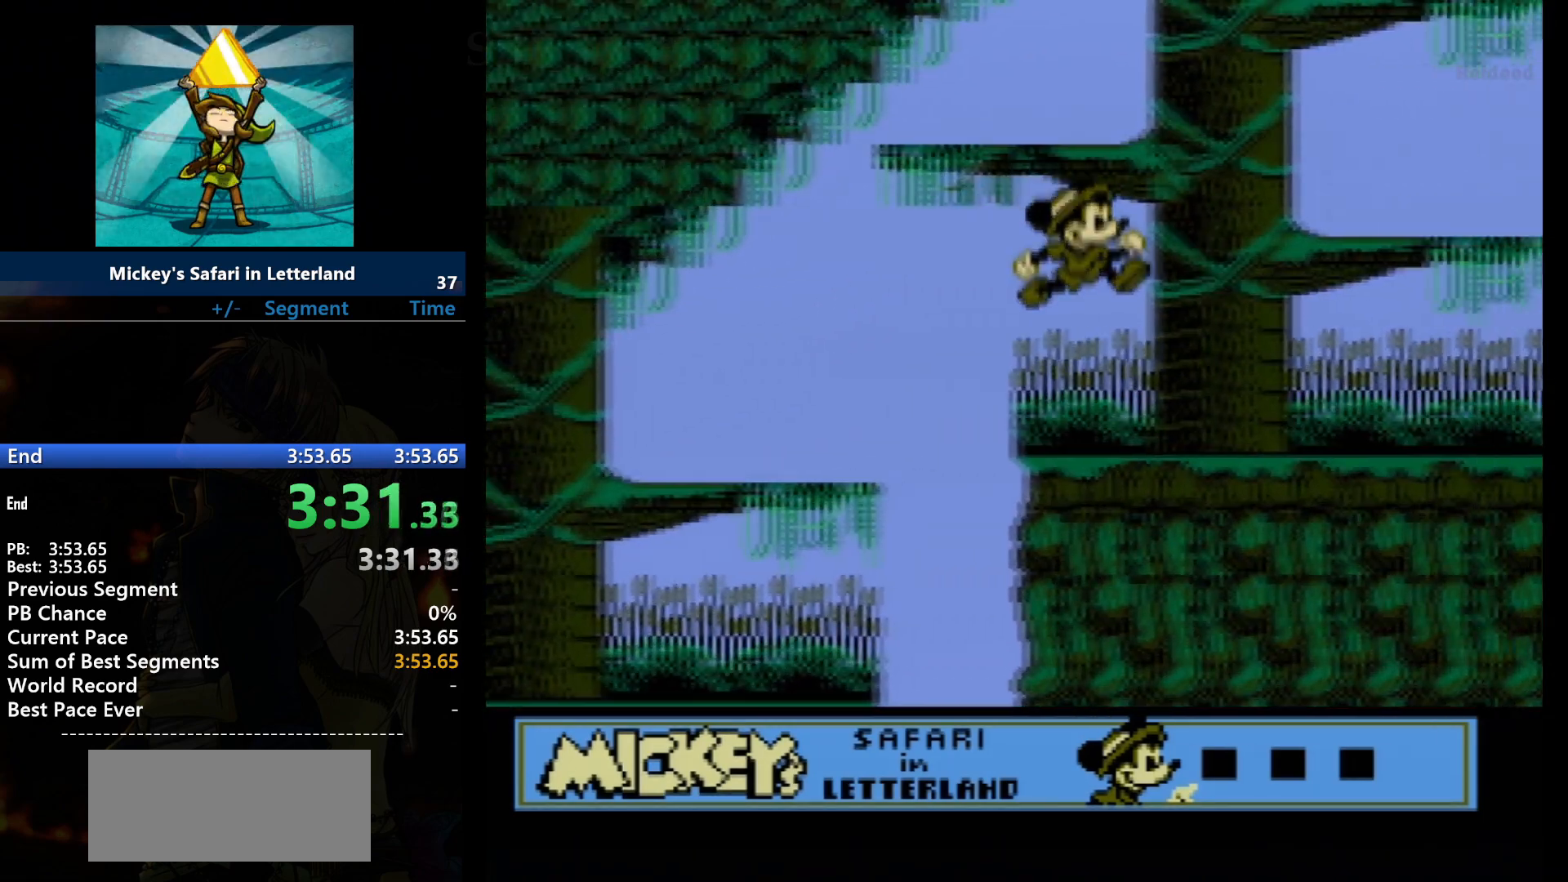
{"buttons": ["A", "DPAD_RIGHT"], "events": [[334, "DPAD_RIGHT", "up"], [367, "DPAD_RIGHT", "down"], [501, "A", "down"]]}
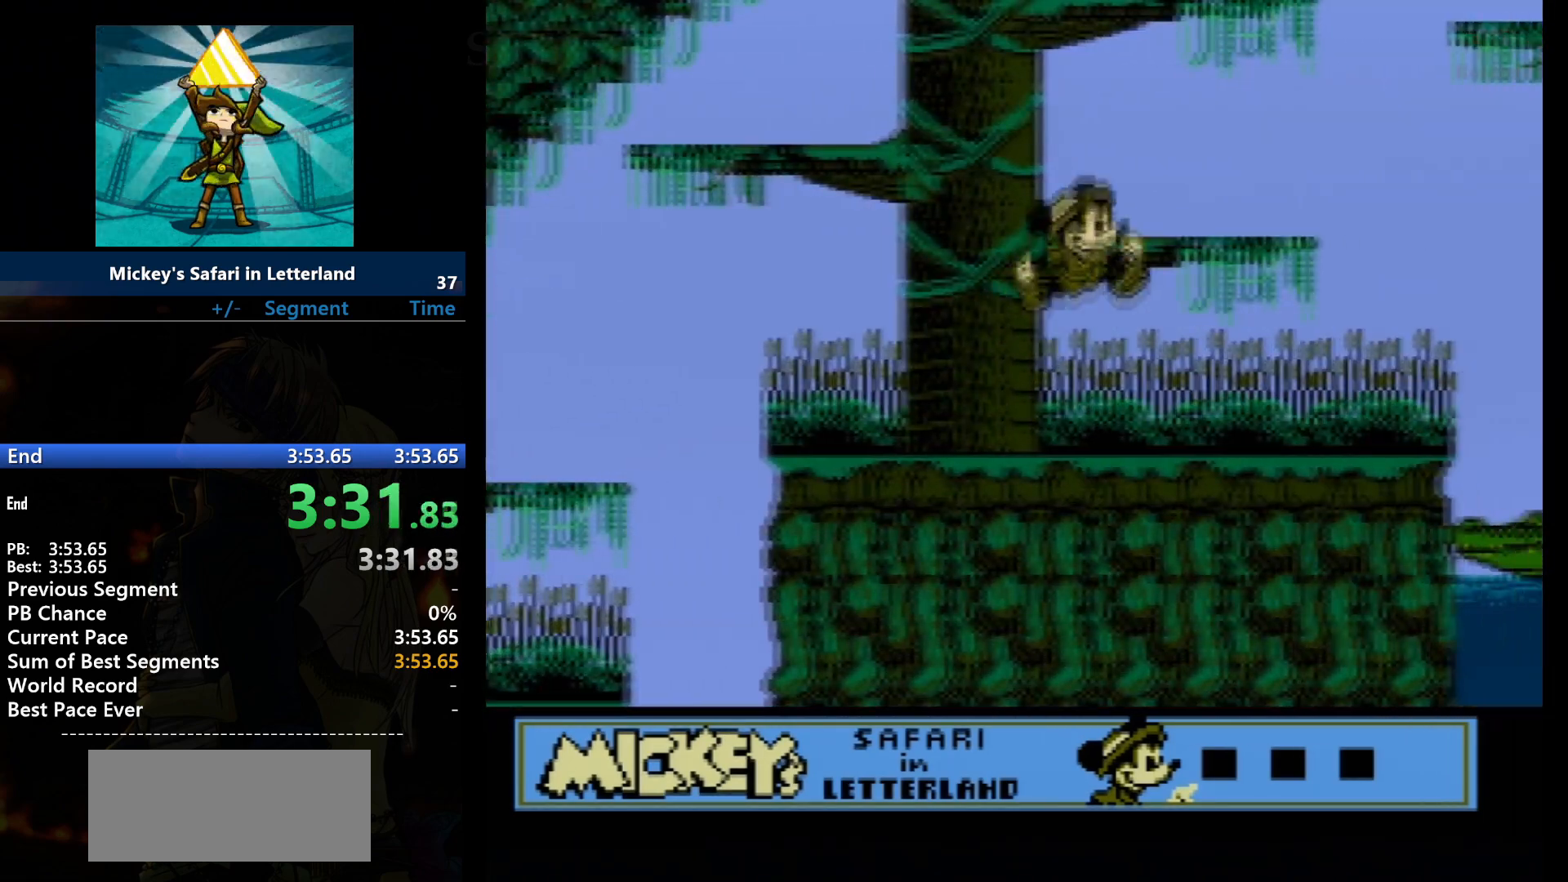
{"buttons": ["DPAD_RIGHT"], "events": [[133, "DPAD_RIGHT", "up"], [233, "A", "up"], [267, "DPAD_RIGHT", "down"]]}
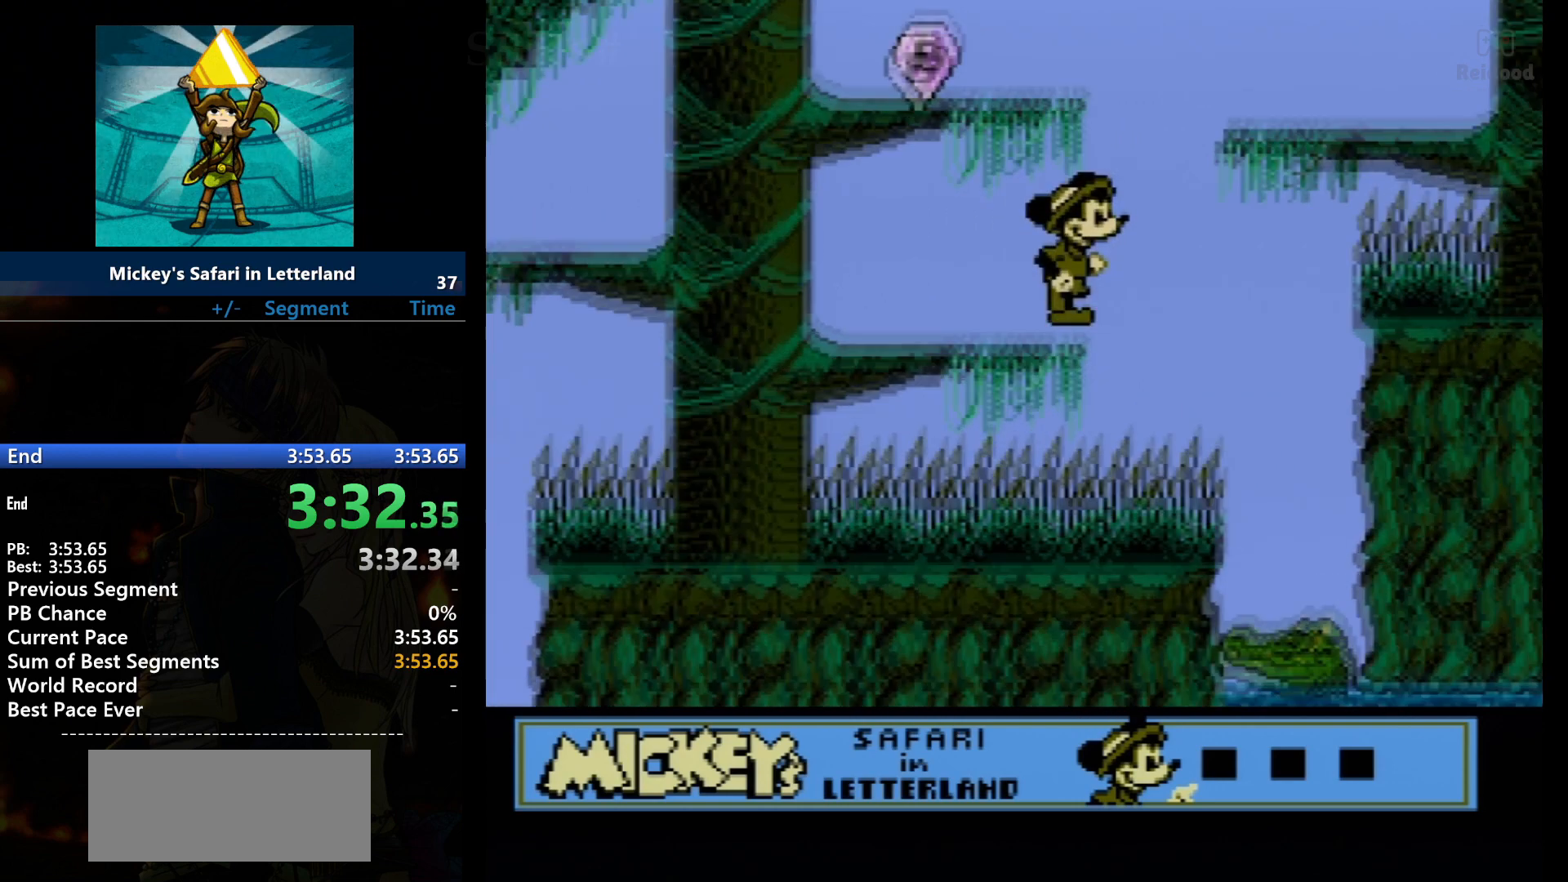
{"buttons": ["DPAD_RIGHT"], "events": [[134, "DPAD_RIGHT", "up"], [167, "A", "down"], [234, "DPAD_RIGHT", "down"], [401, "A", "up"]]}
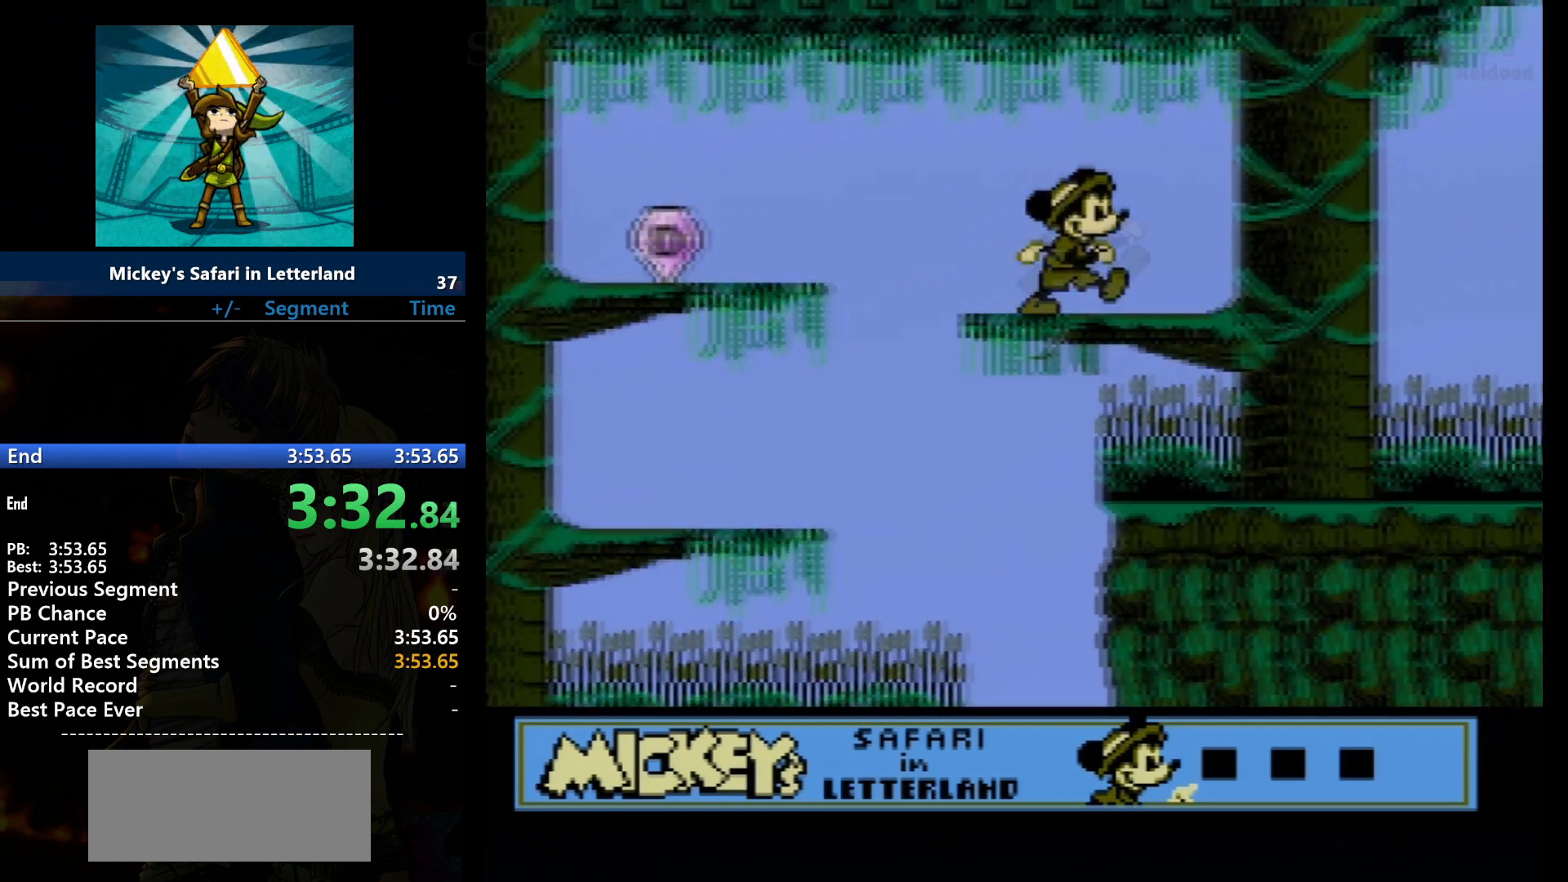
{"buttons": ["DPAD_RIGHT"], "events": []}
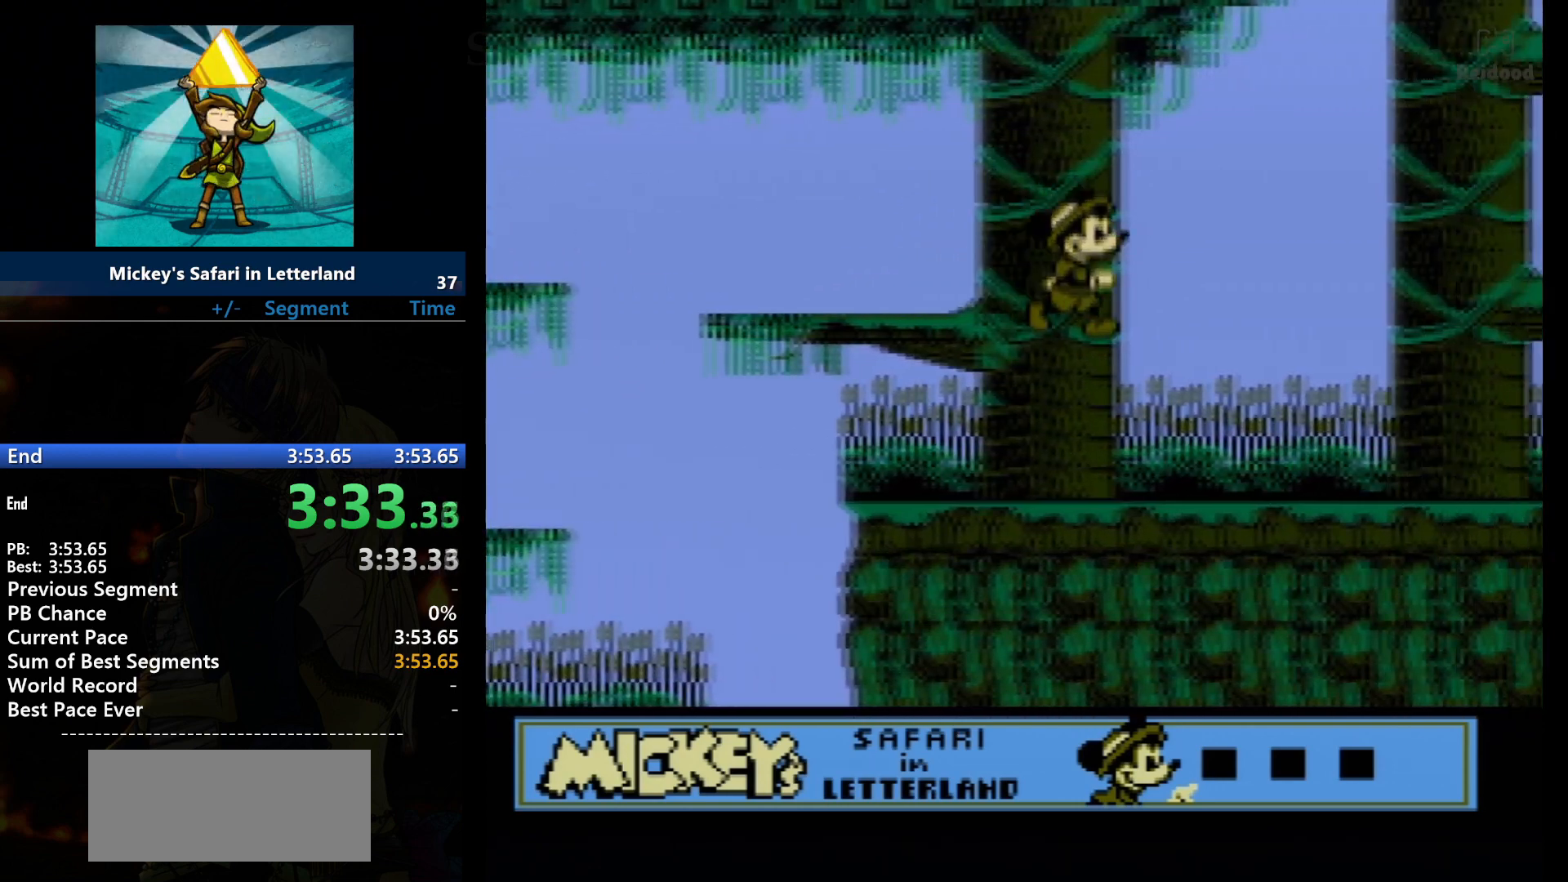
{"buttons": ["DPAD_RIGHT"], "events": []}
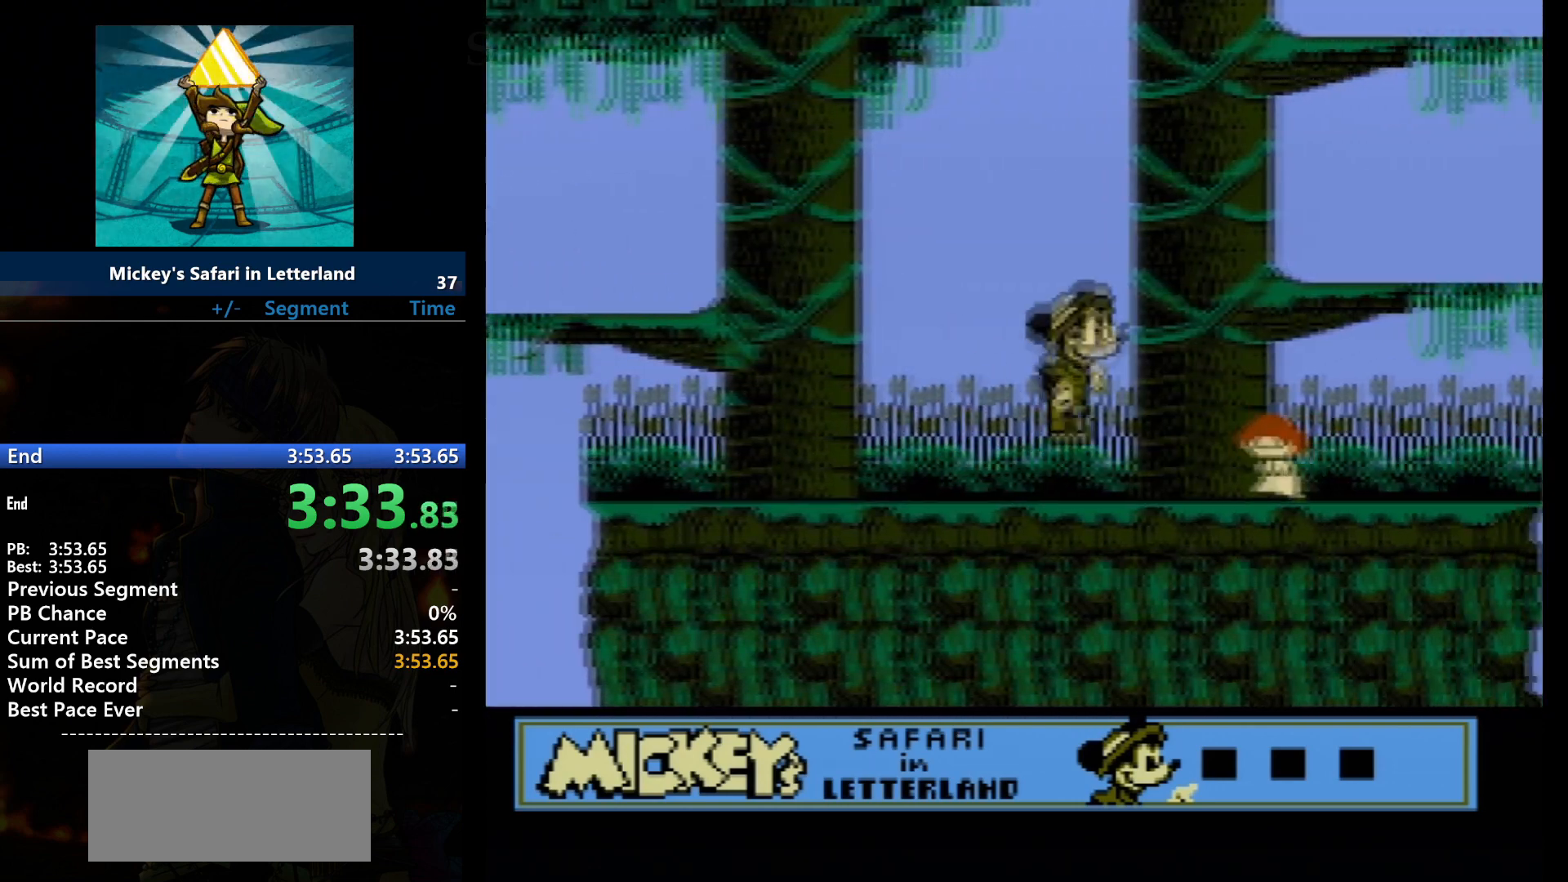
{"buttons": ["DPAD_RIGHT"], "events": [[100, "A", "down"], [400, "A", "up"]]}
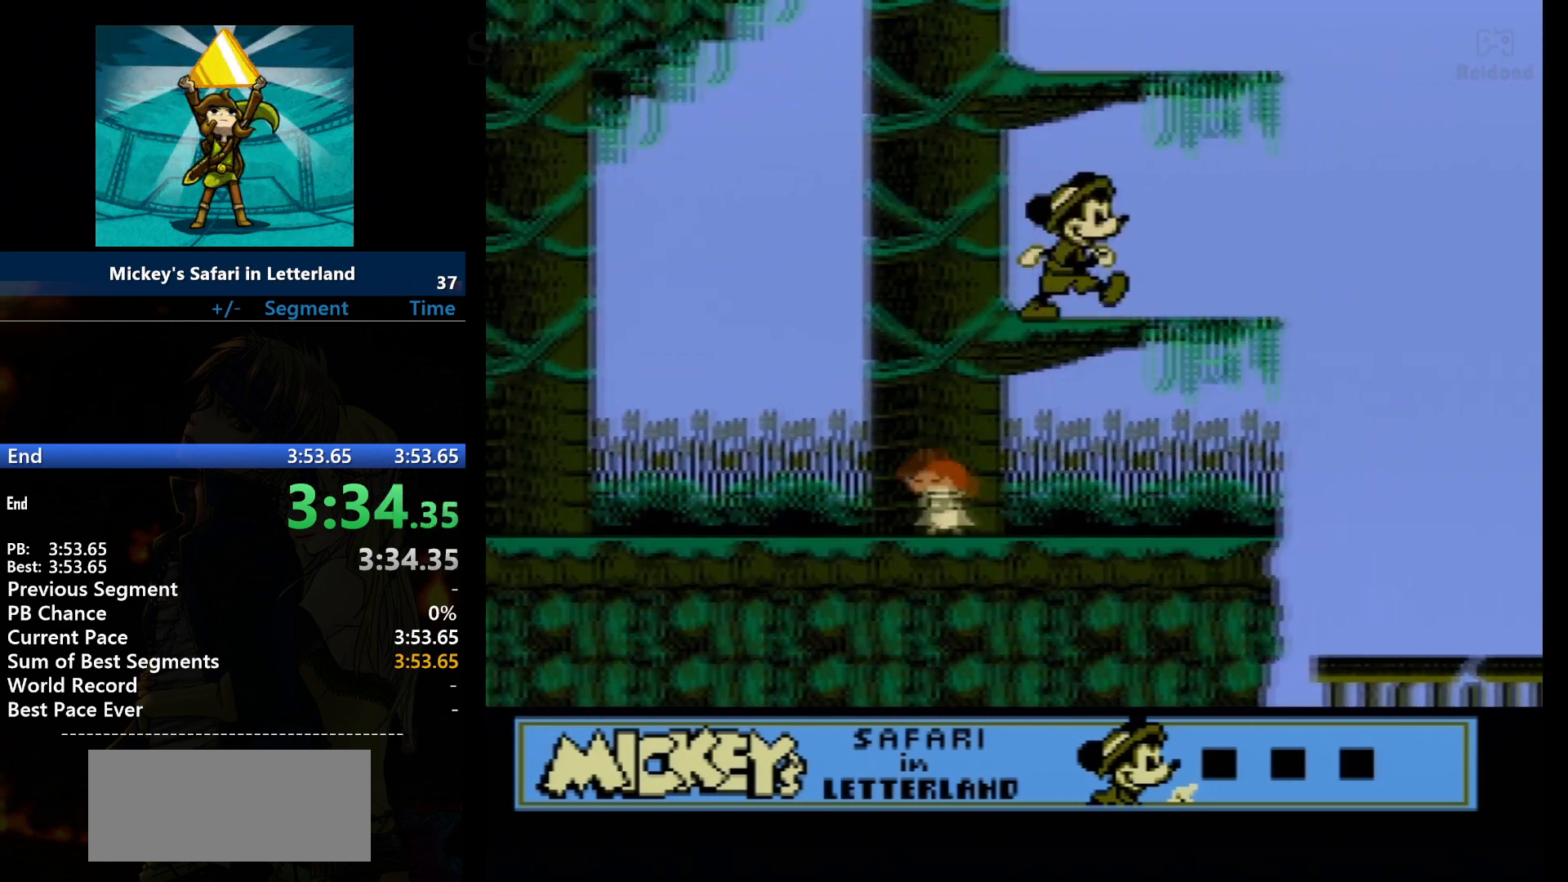
{"buttons": ["DPAD_RIGHT"], "events": []}
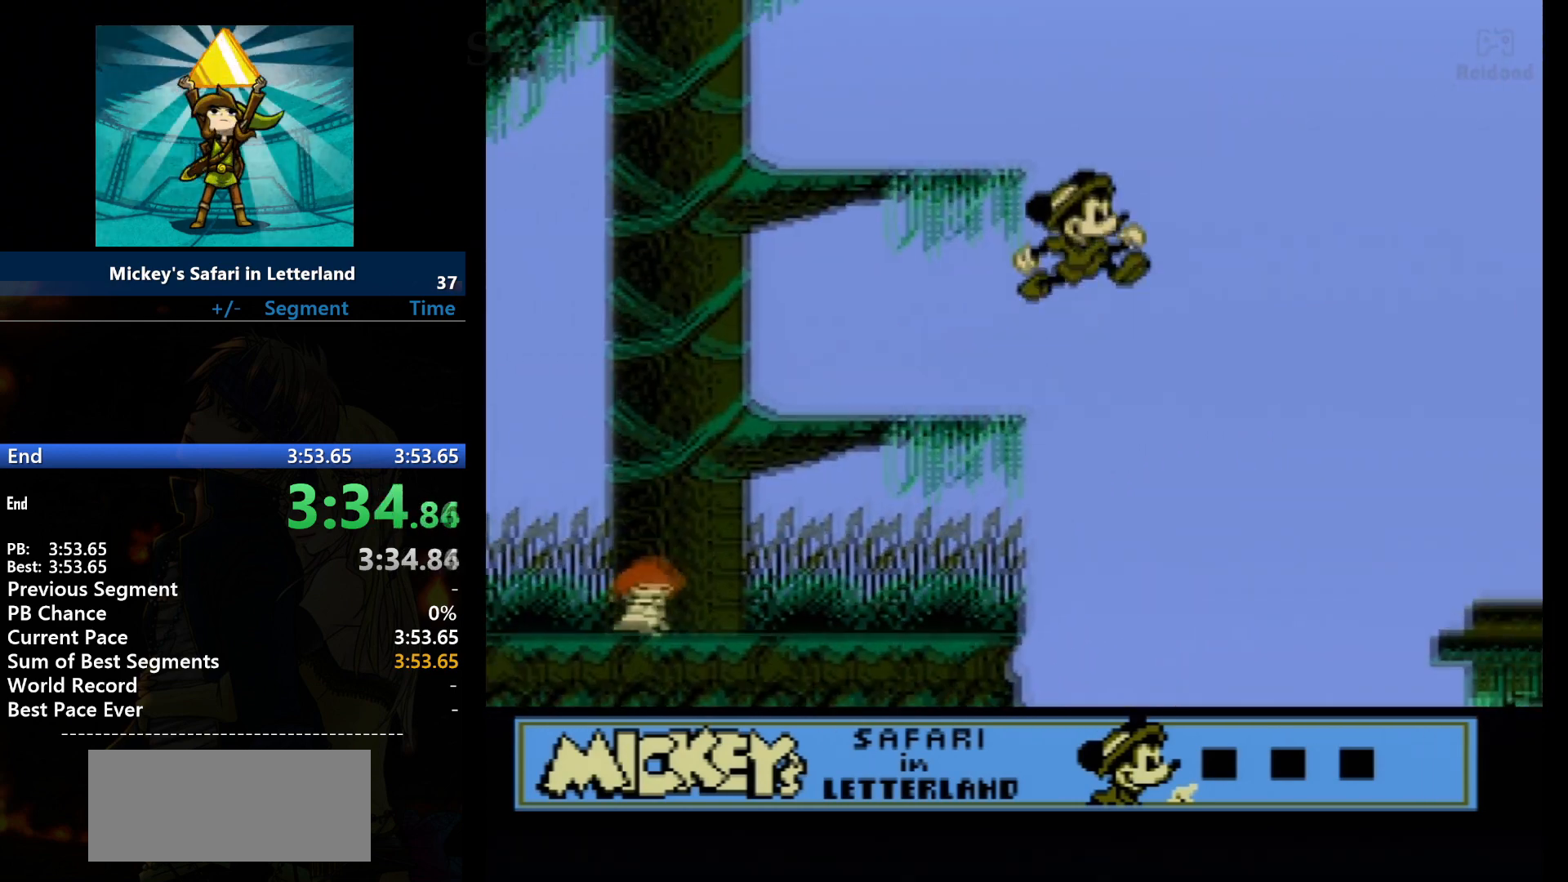
{"buttons": ["DPAD_RIGHT"], "events": [[66, "A", "down"], [167, "A", "up"]]}
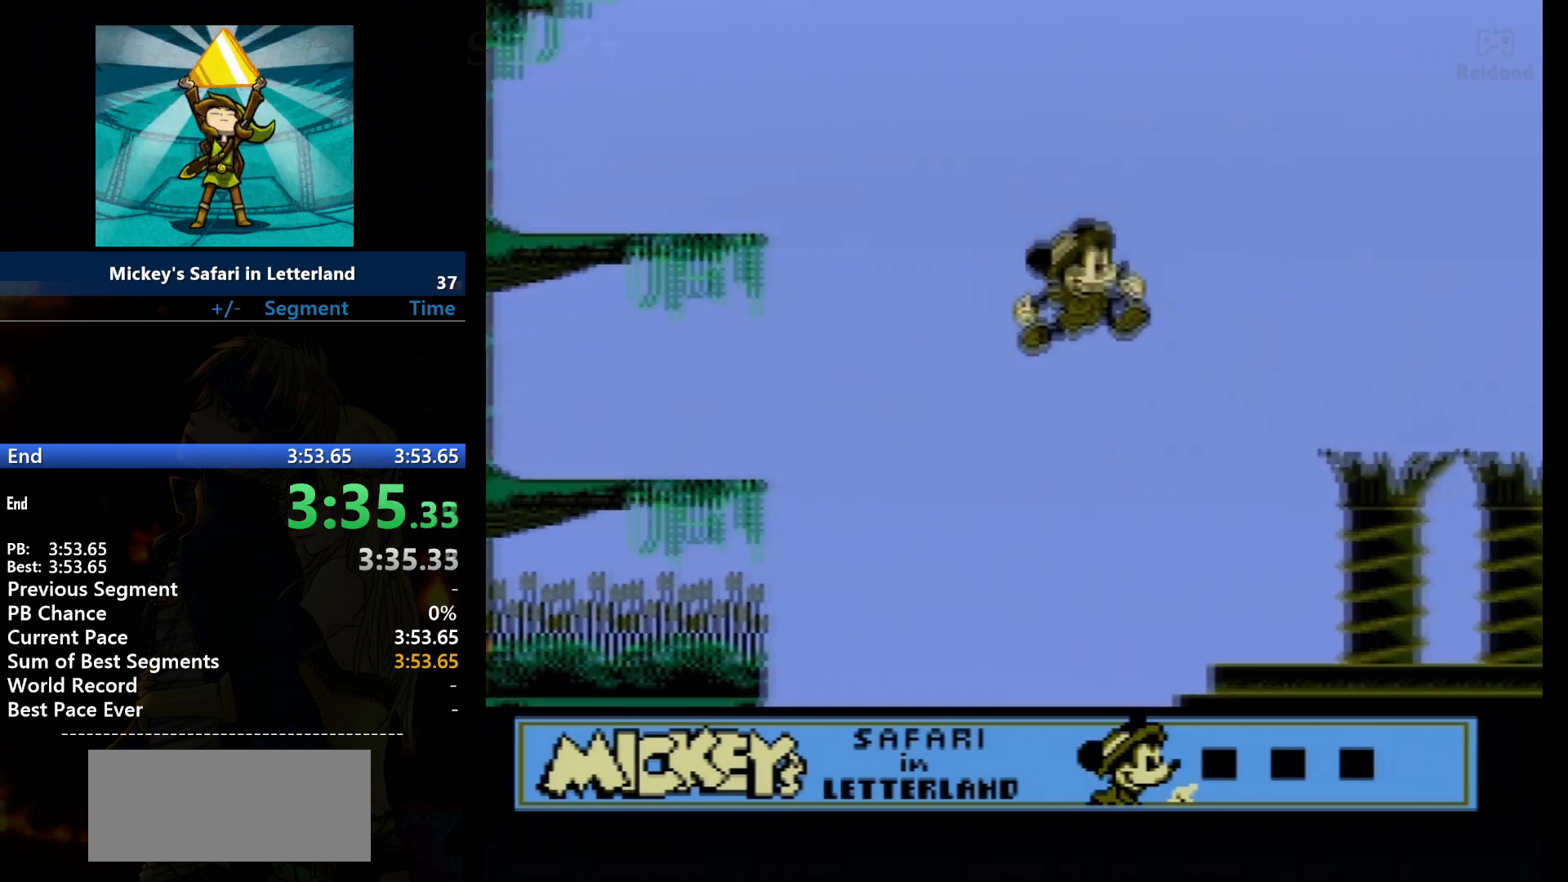
{"buttons": ["DPAD_RIGHT"], "events": []}
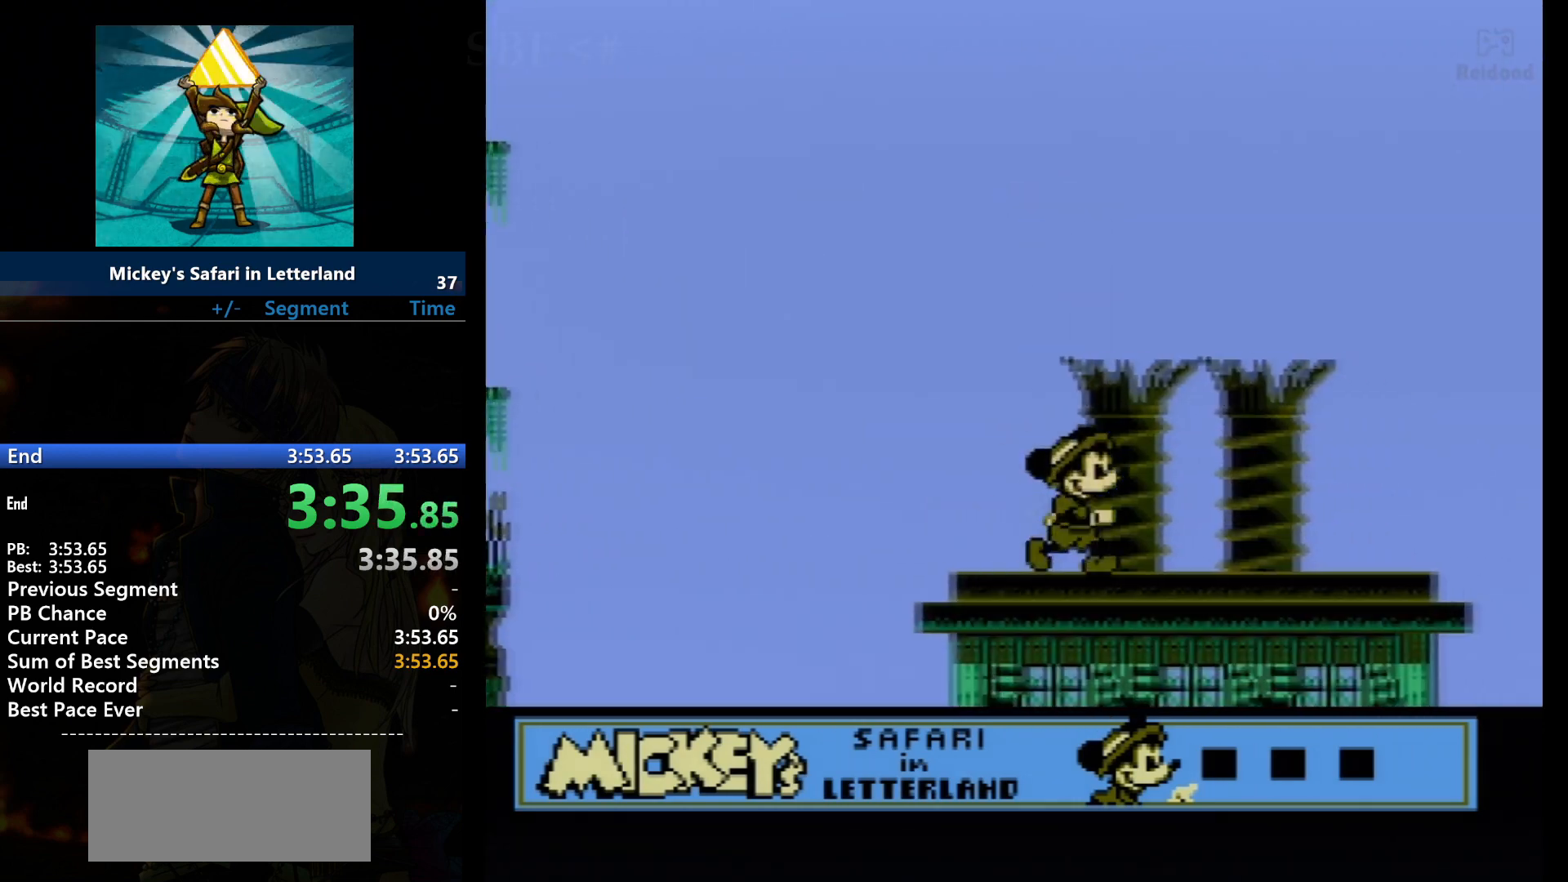
{"buttons": ["DPAD_RIGHT"], "events": []}
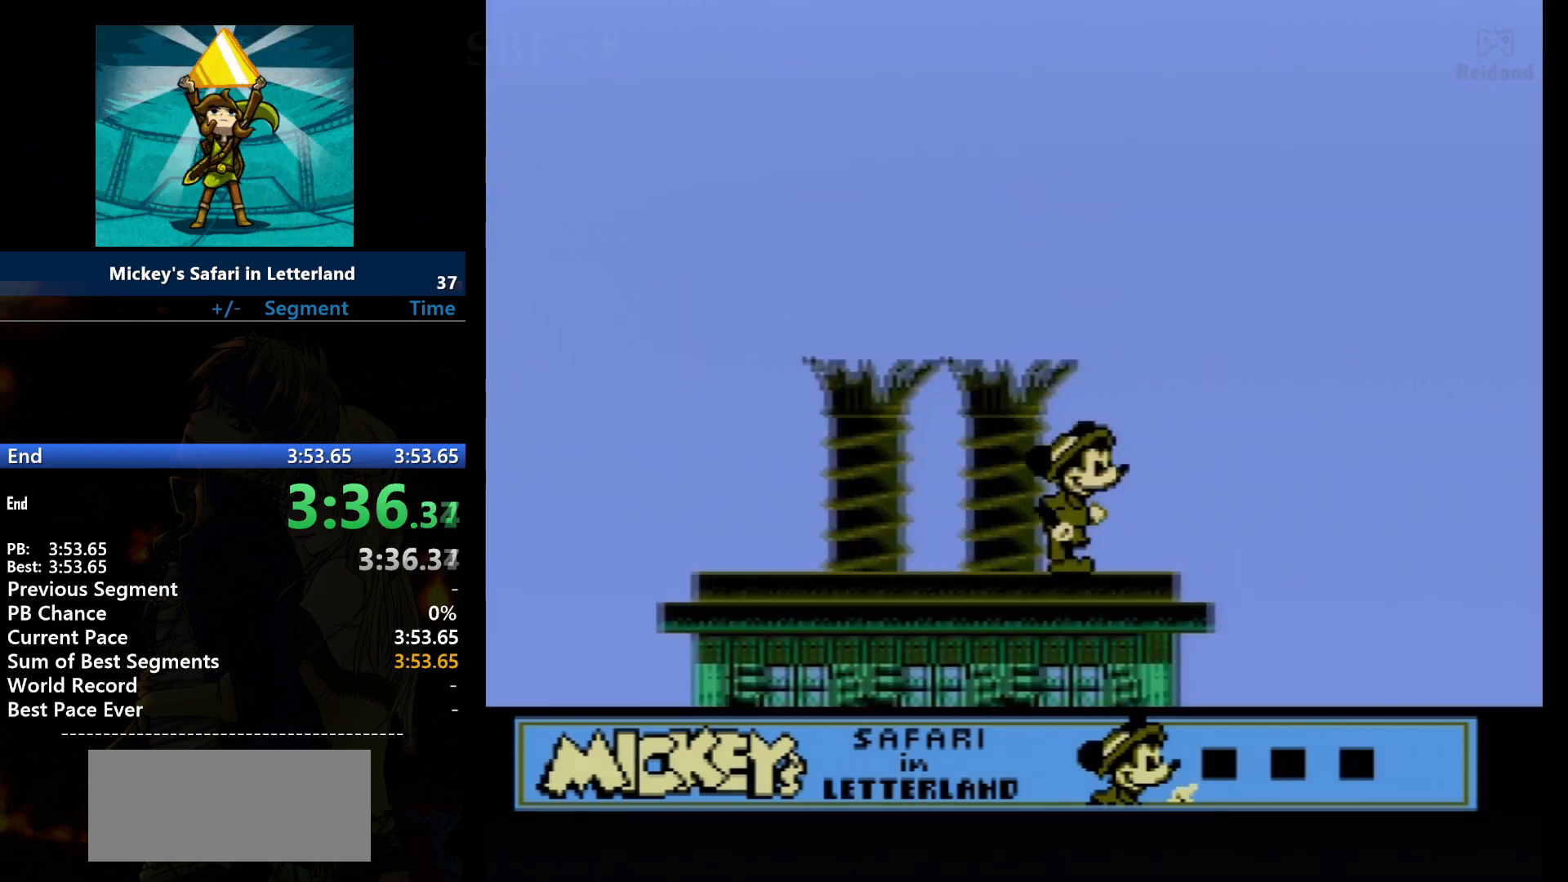
{"buttons": ["DPAD_RIGHT"], "events": []}
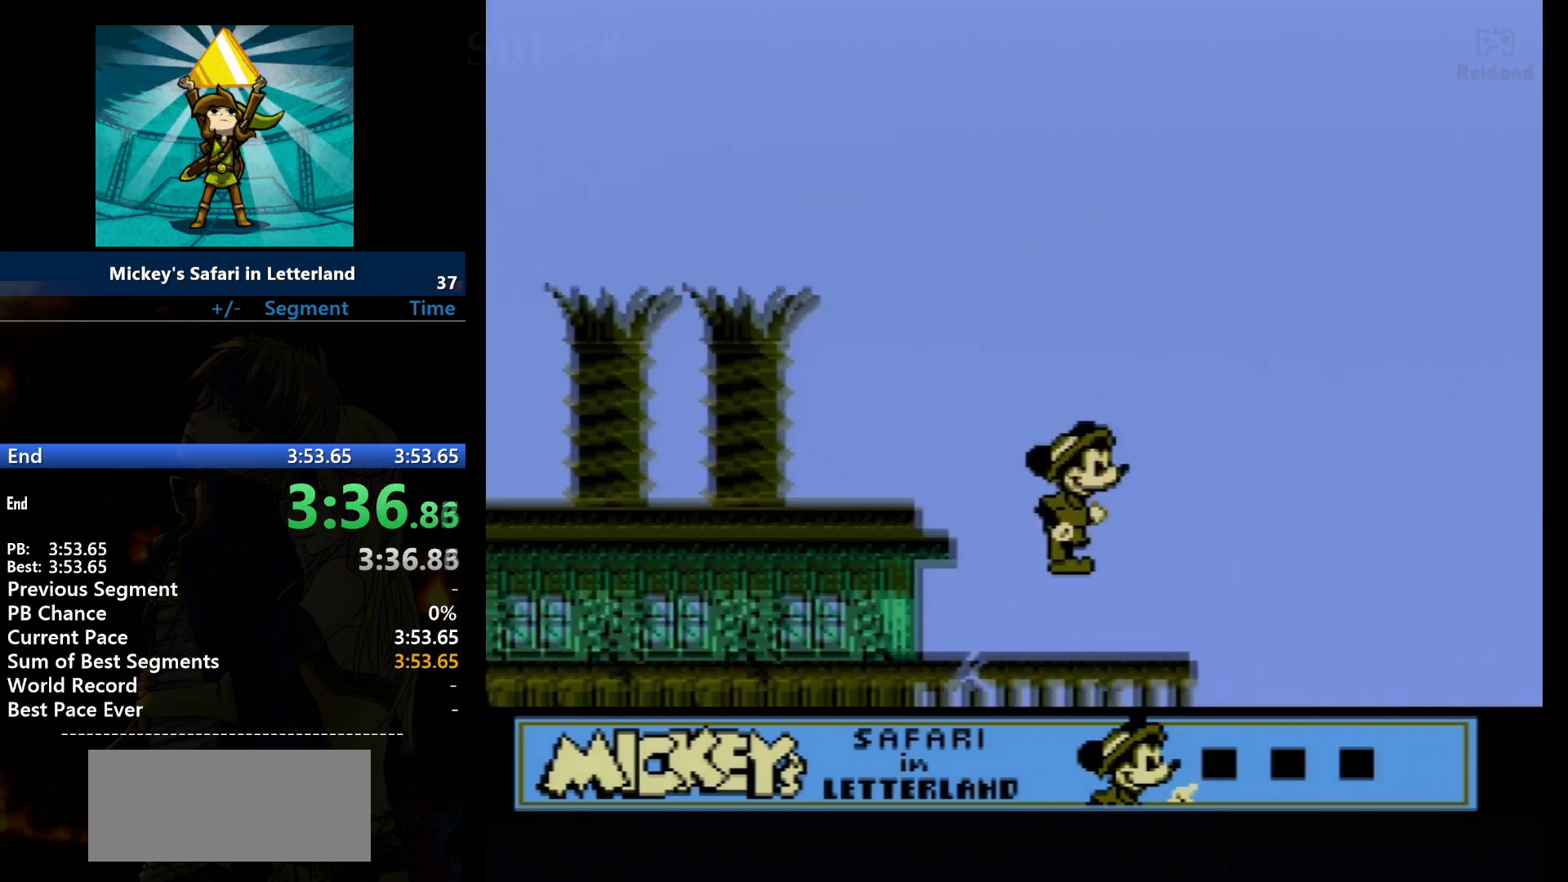
{"buttons": ["DPAD_RIGHT"], "events": []}
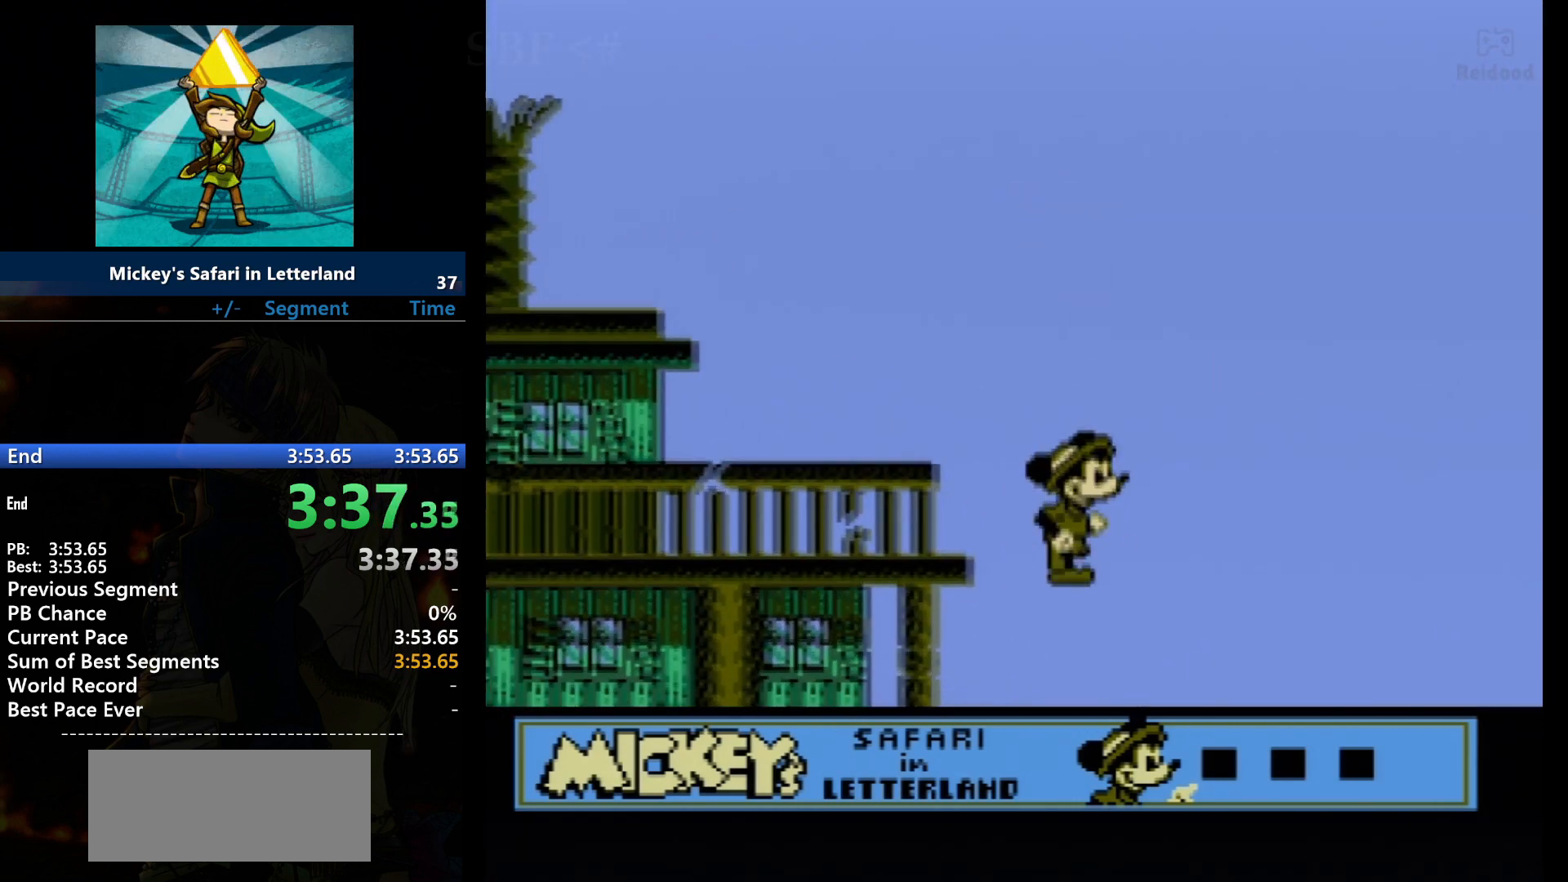
{"buttons": ["A", "DPAD_DOWN", "DPAD_RIGHT"], "events": [[334, "DPAD_DOWN", "down"], [434, "A", "down"]]}
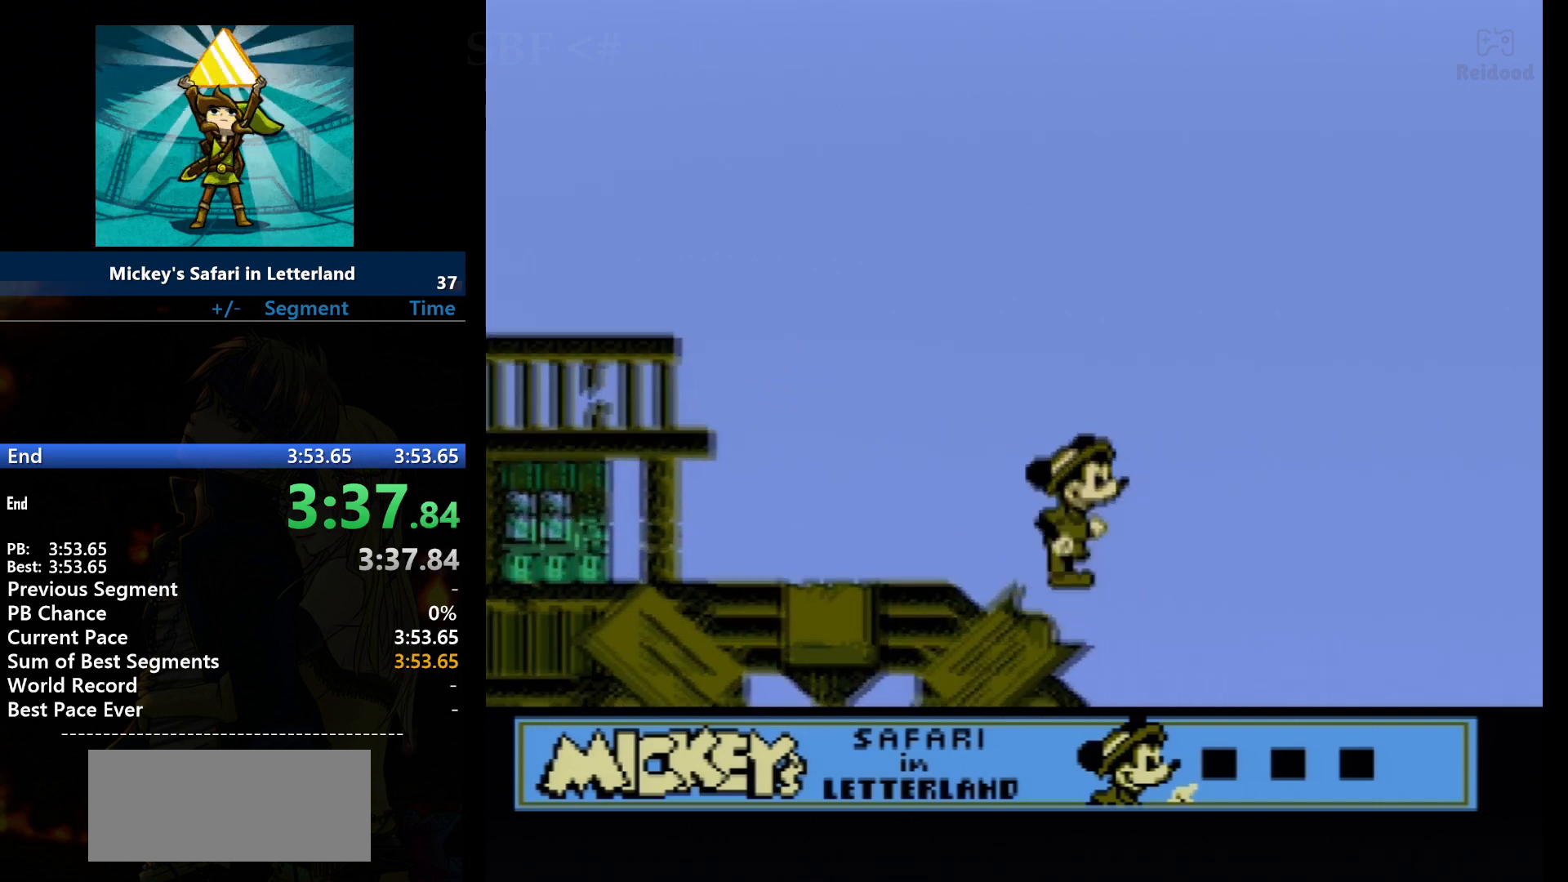
{"buttons": ["A", "DPAD_DOWN", "DPAD_RIGHT"], "events": []}
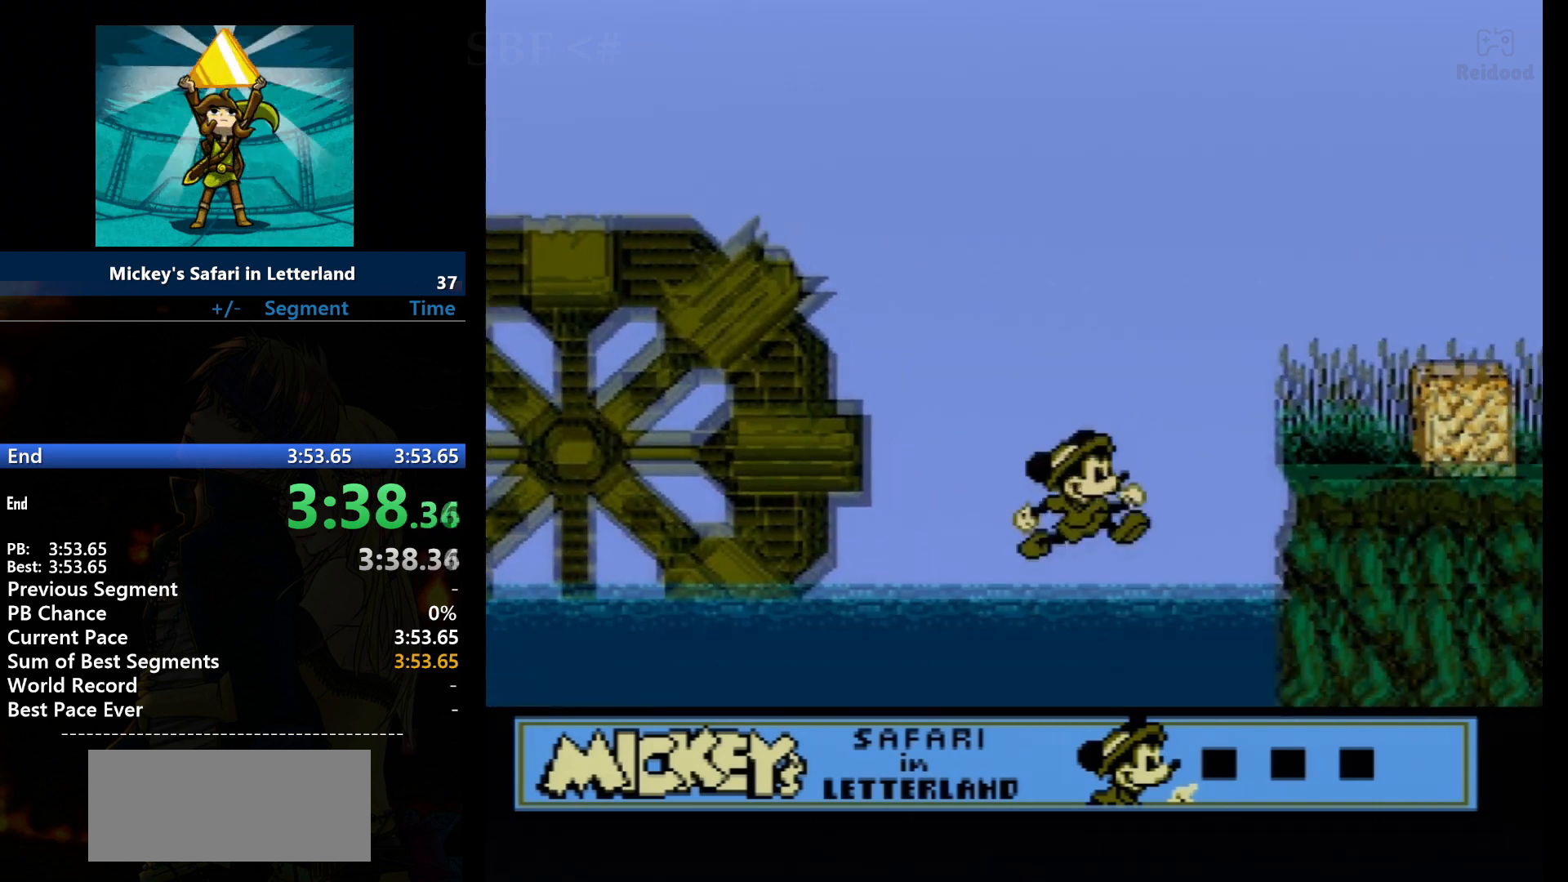
{"buttons": ["DPAD_RIGHT"], "events": [[401, "DPAD_DOWN", "up"], [501, "A", "up"]]}
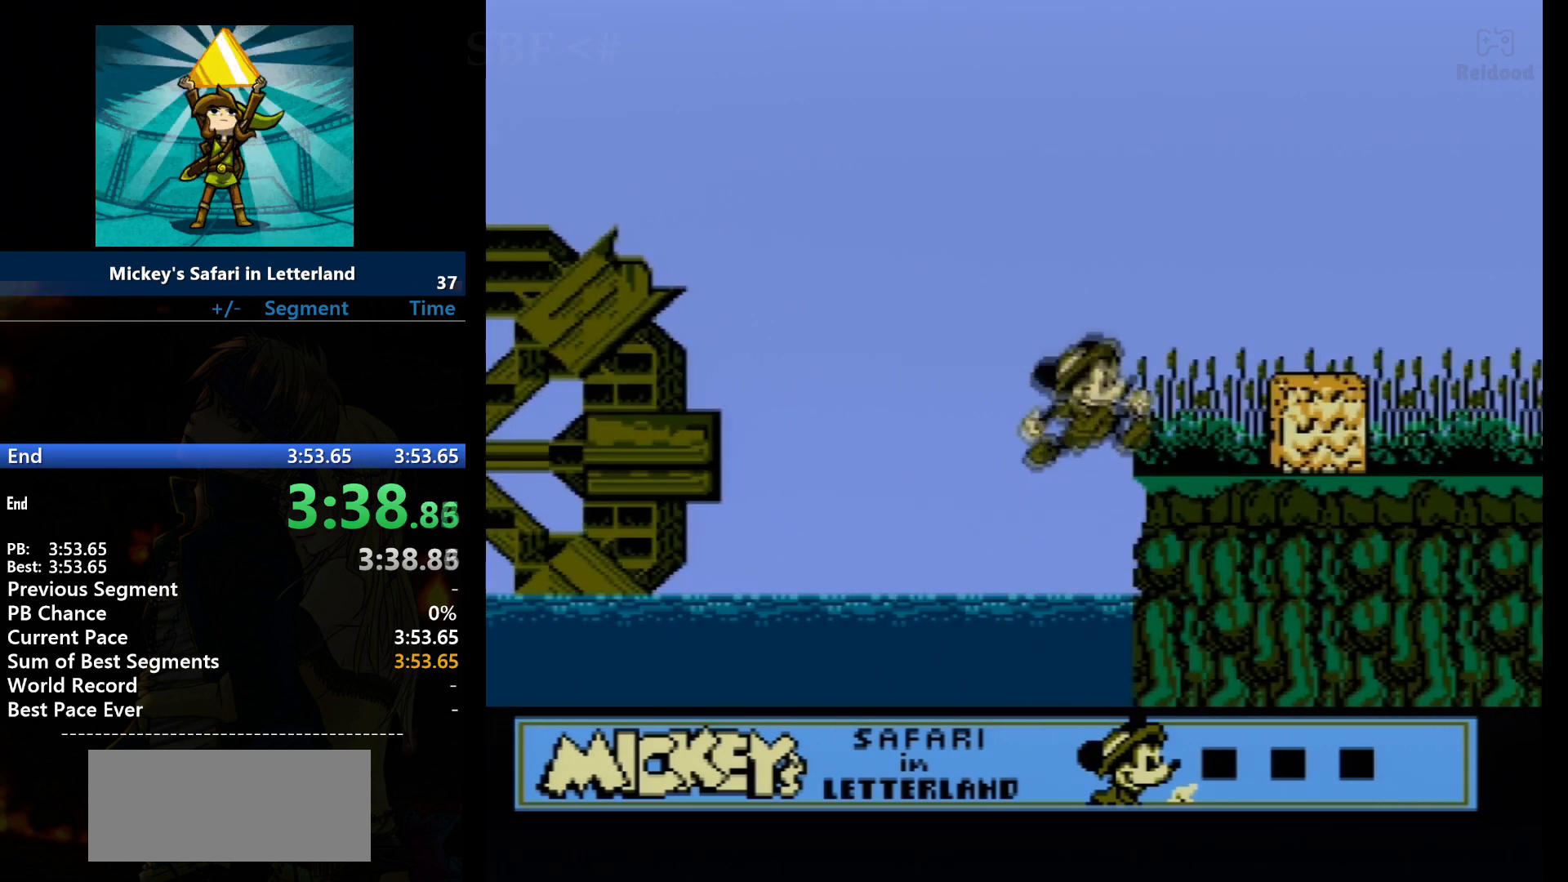
{"buttons": ["B"], "events": [[66, "A", "down"], [233, "A", "up"], [467, "B", "down"], [467, "DPAD_RIGHT", "up"]]}
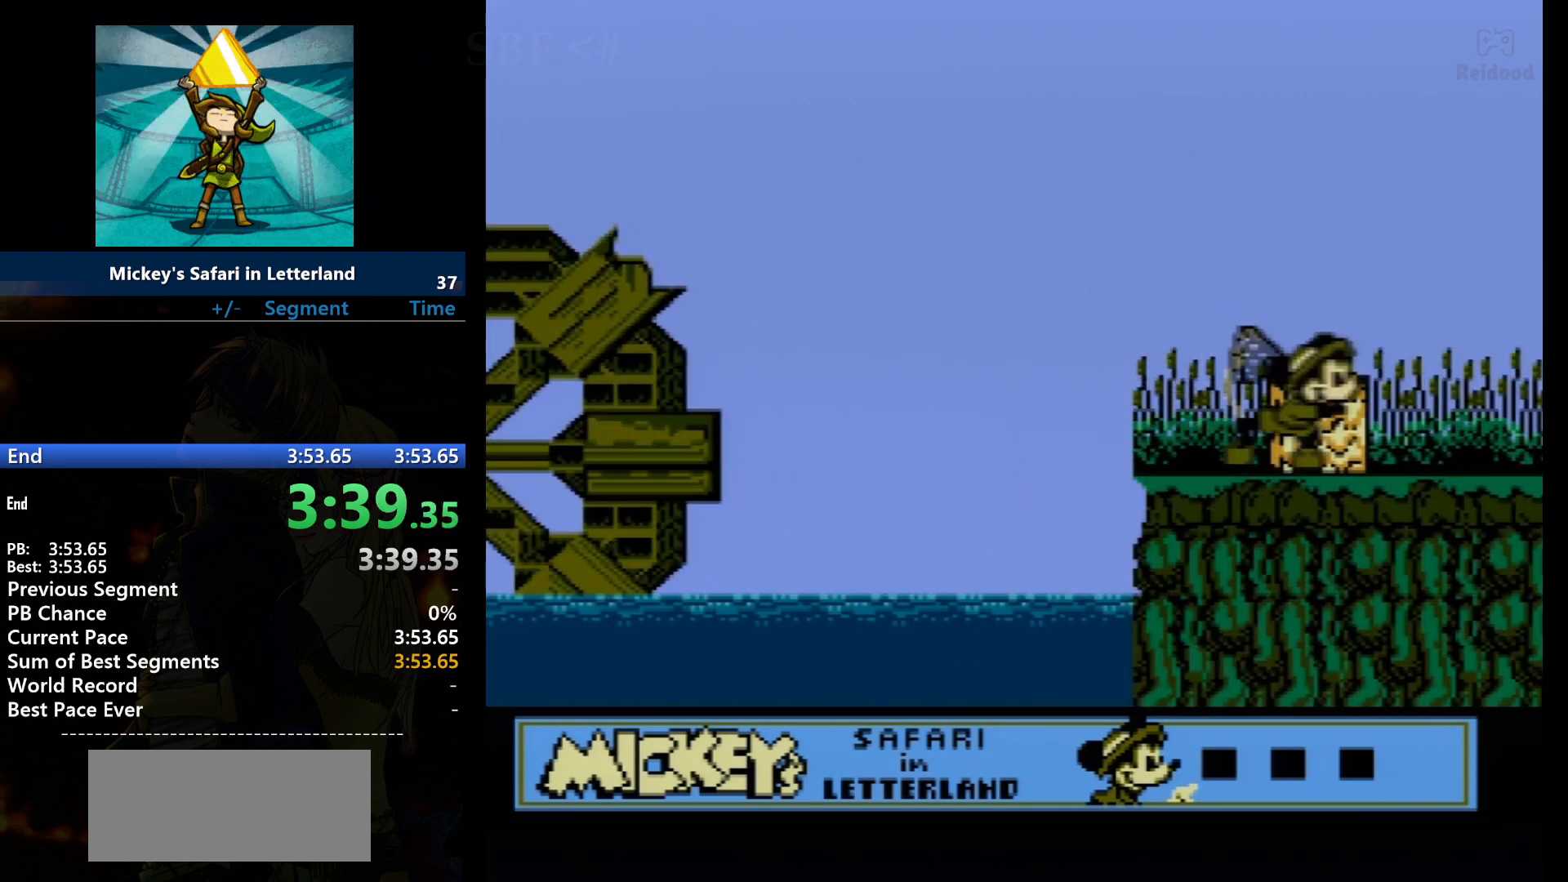
{"buttons": [], "events": [[67, "B", "up"], [100, "B", "down"], [100, "DPAD_LEFT", "down"], [200, "B", "up"], [234, "DPAD_LEFT", "up"]]}
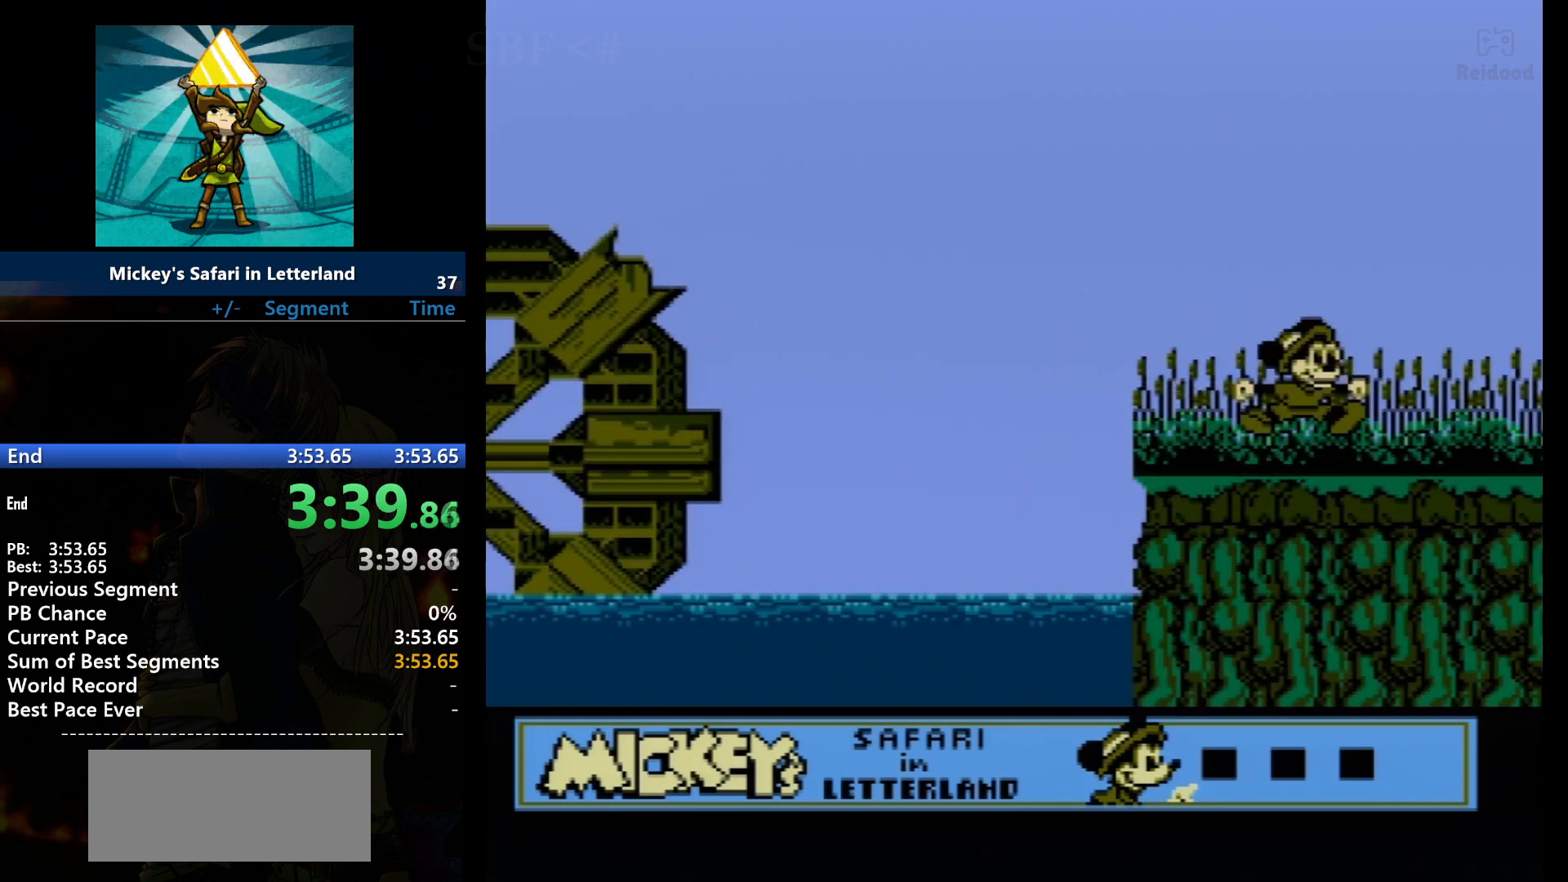
{"buttons": [], "events": []}